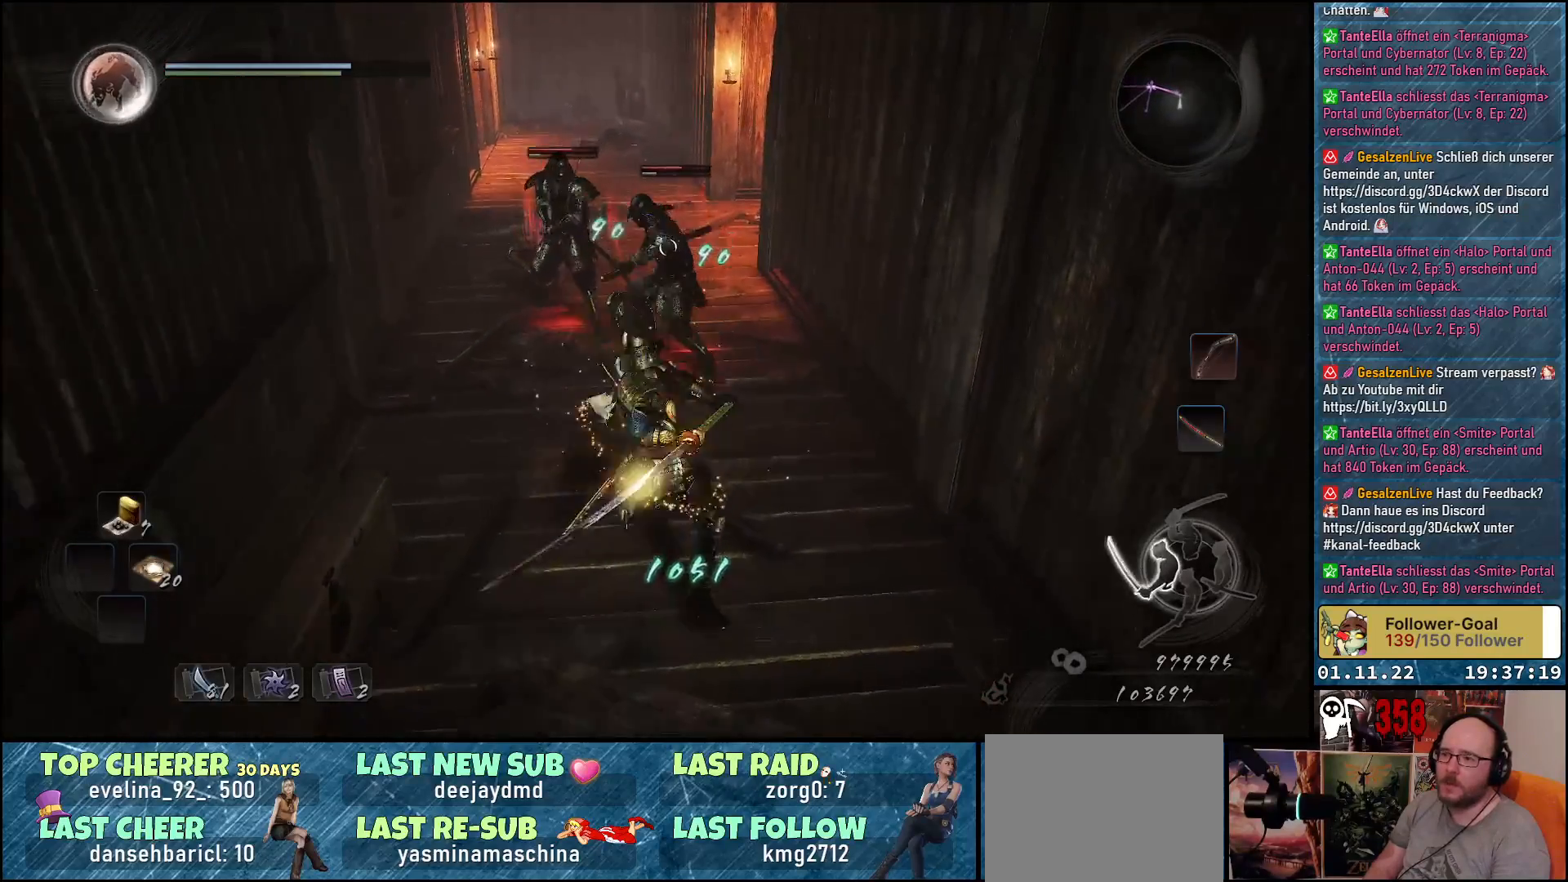
Gameplay with a controller (Xbox layout); each line is a JSON object with the inputs held at the frame after it. "events" lists button and stick changes between this image and that frame as [ms after this image, input, new state], when the widget could be followed in between.
{"buttons": [], "left_stick": "center", "right_stick": "center", "events": [[17, "X", "down"], [67, "X", "up"], [150, "X", "down"], [217, "X", "up"], [283, "X", "down"], [350, "X", "up"], [433, "X", "down"], [500, "X", "up"]]}
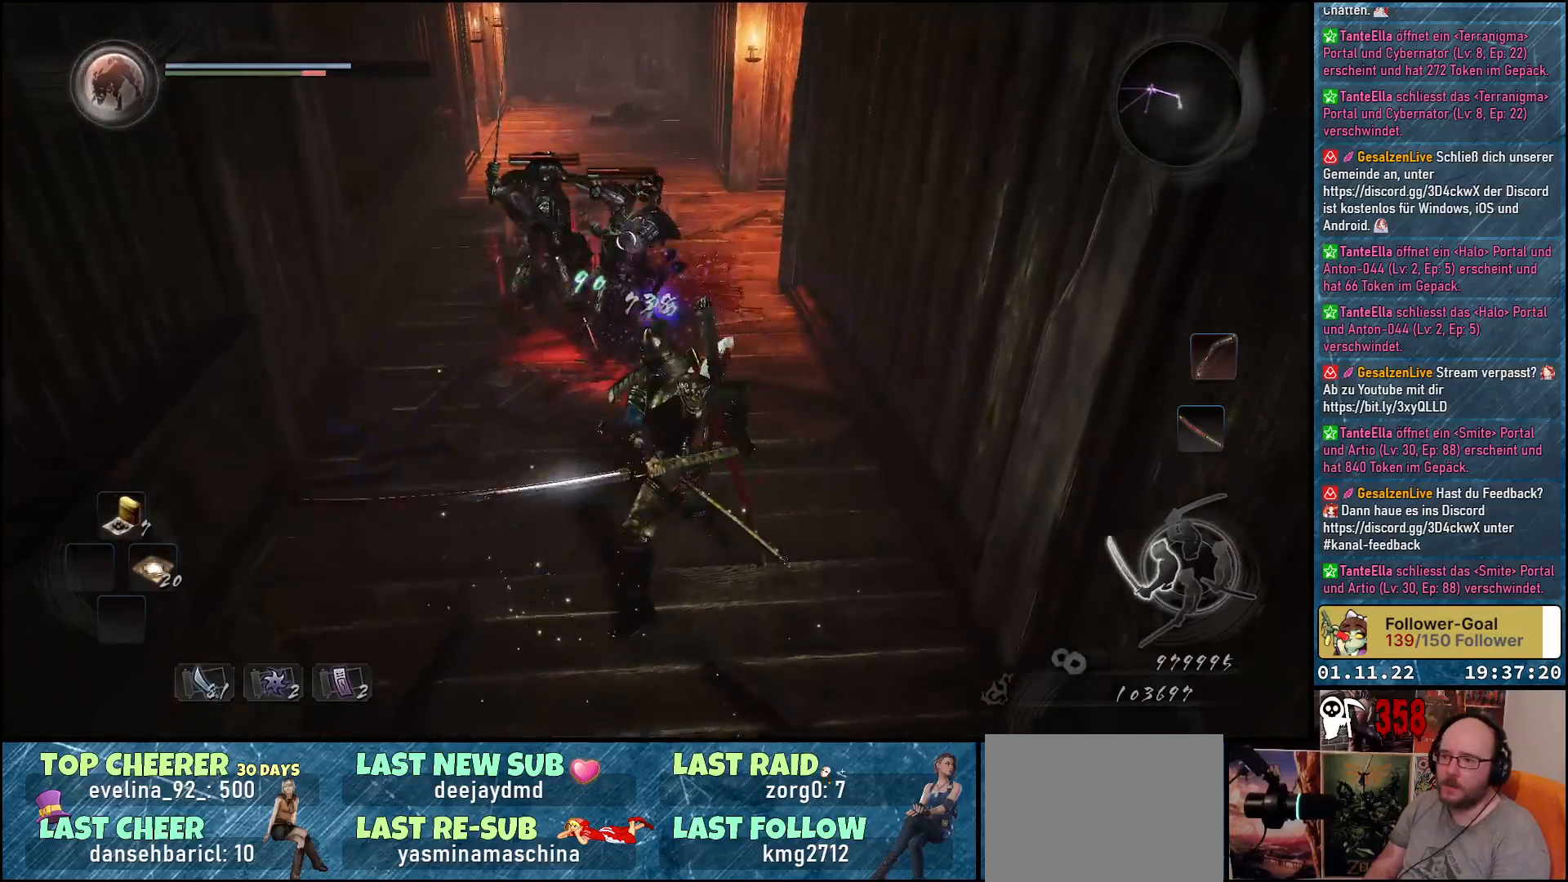
{"buttons": ["X"], "left_stick": "center", "right_stick": "center", "events": [[67, "X", "down"], [117, "X", "up"], [217, "X", "down"], [250, "X", "up"], [333, "X", "down"], [400, "X", "up"], [483, "X", "down"]]}
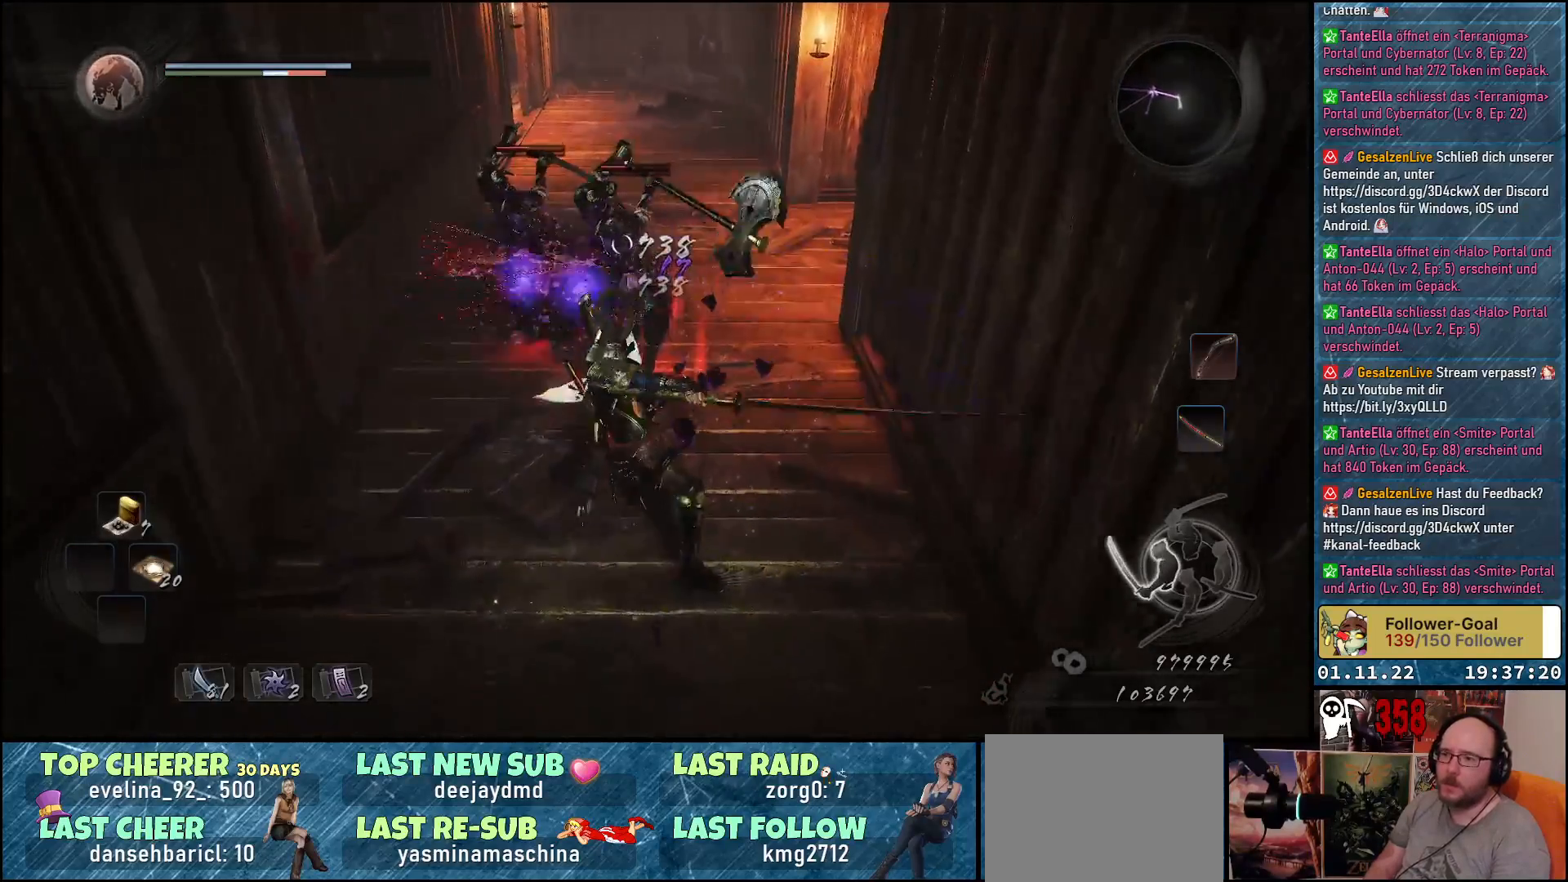
{"buttons": [], "left_stick": "center", "right_stick": "center", "events": [[50, "X", "up"], [117, "X", "down"], [183, "X", "up"], [250, "X", "down"], [317, "X", "up"], [400, "X", "down"], [433, "X", "up"]]}
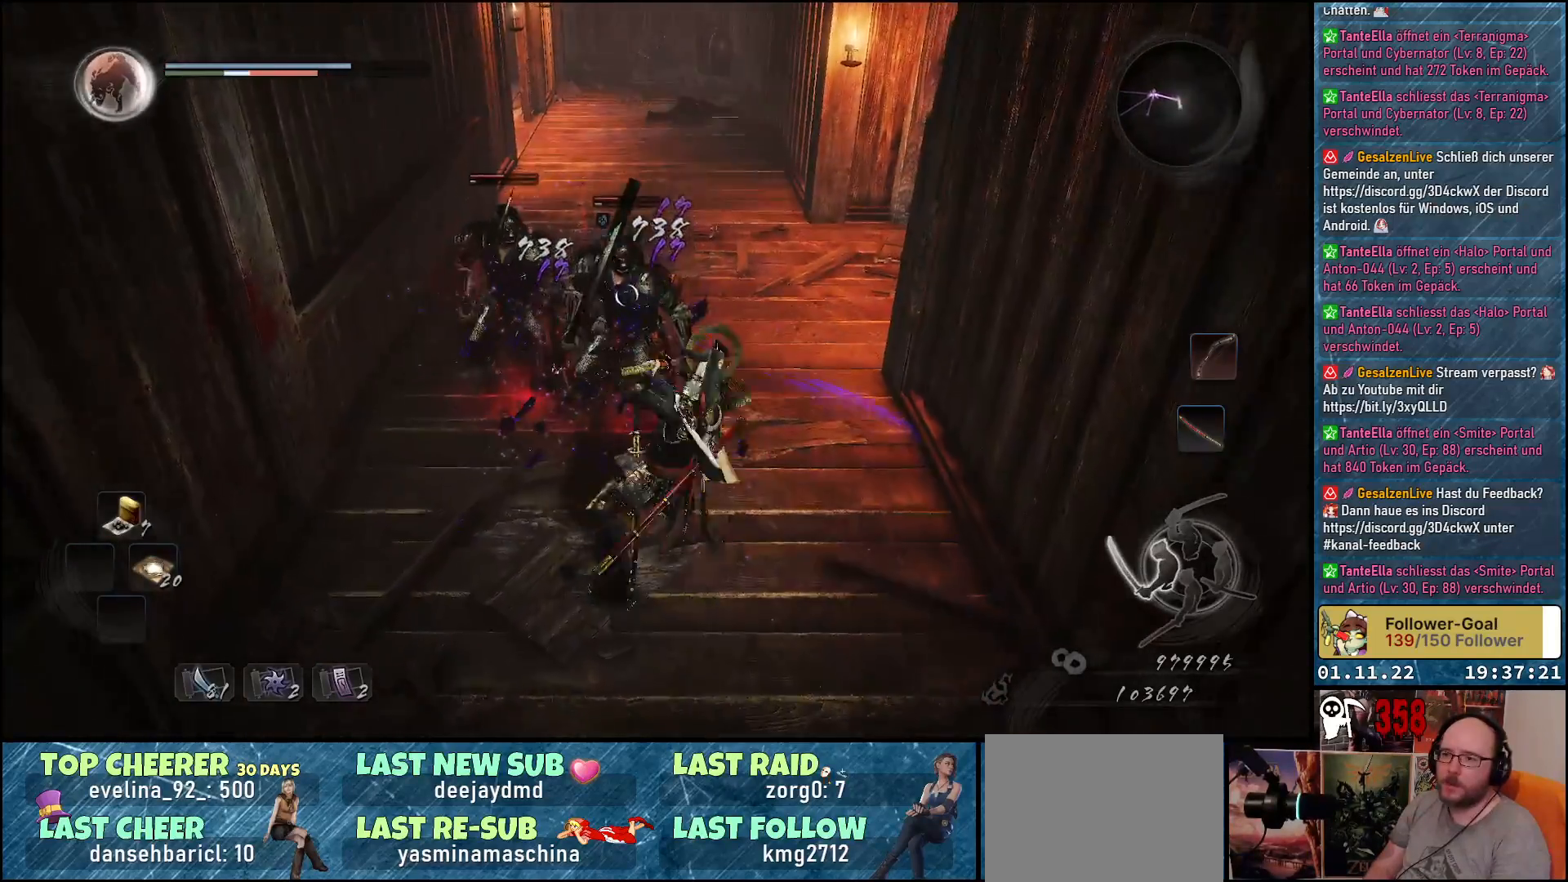
{"buttons": [], "left_stick": "down", "right_stick": "center", "events": [[17, "X", "down"], [50, "left_stick", "down"], [100, "X", "up"]]}
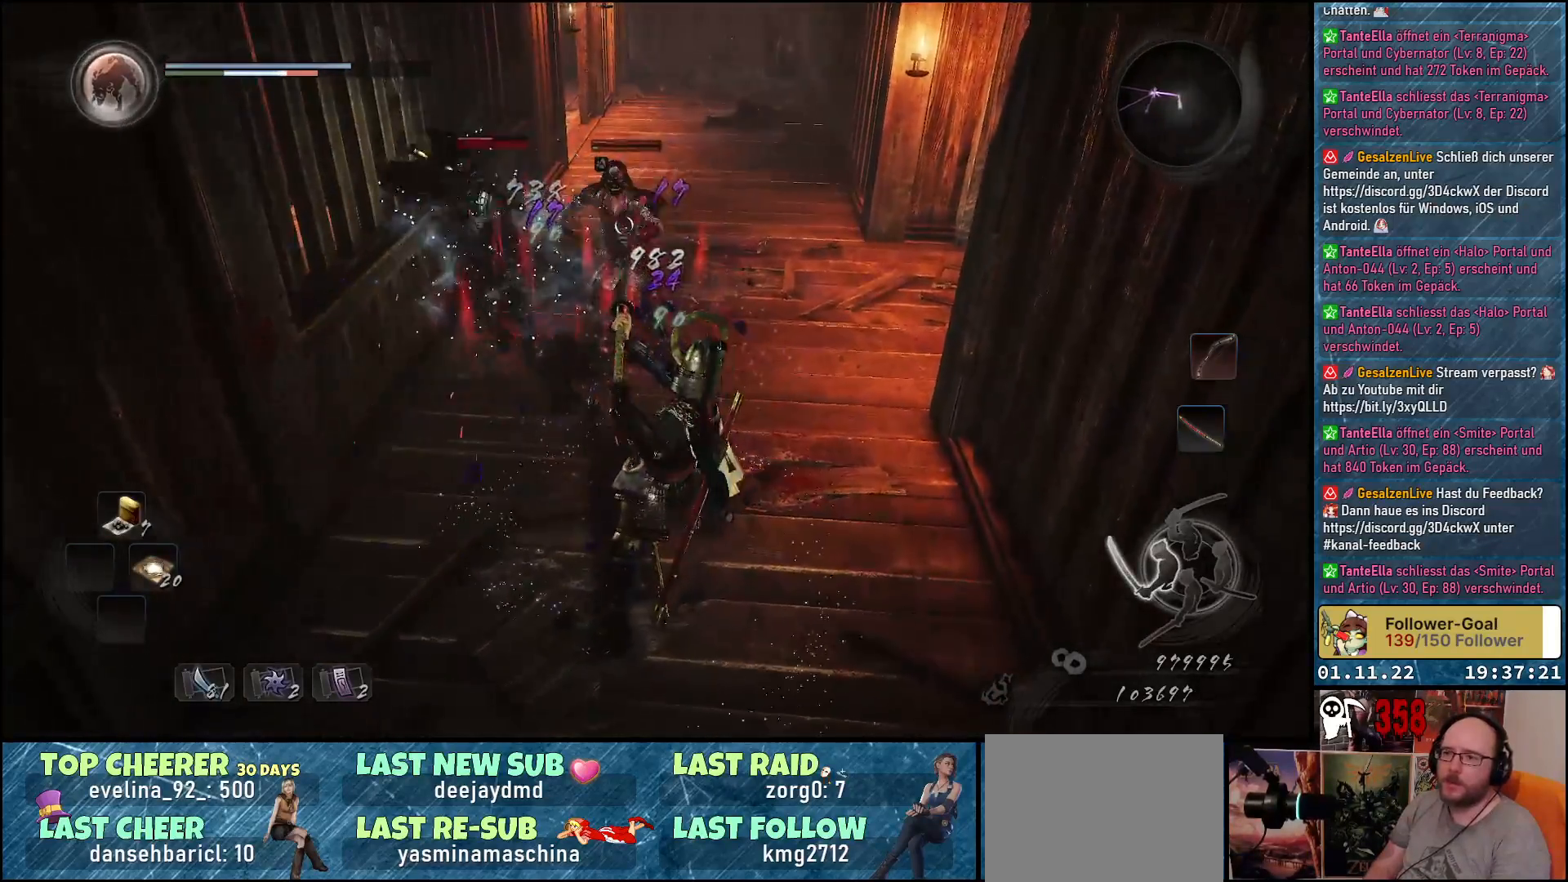
{"buttons": ["R1"], "left_stick": "down", "right_stick": "center", "events": [[417, "R1", "down"]]}
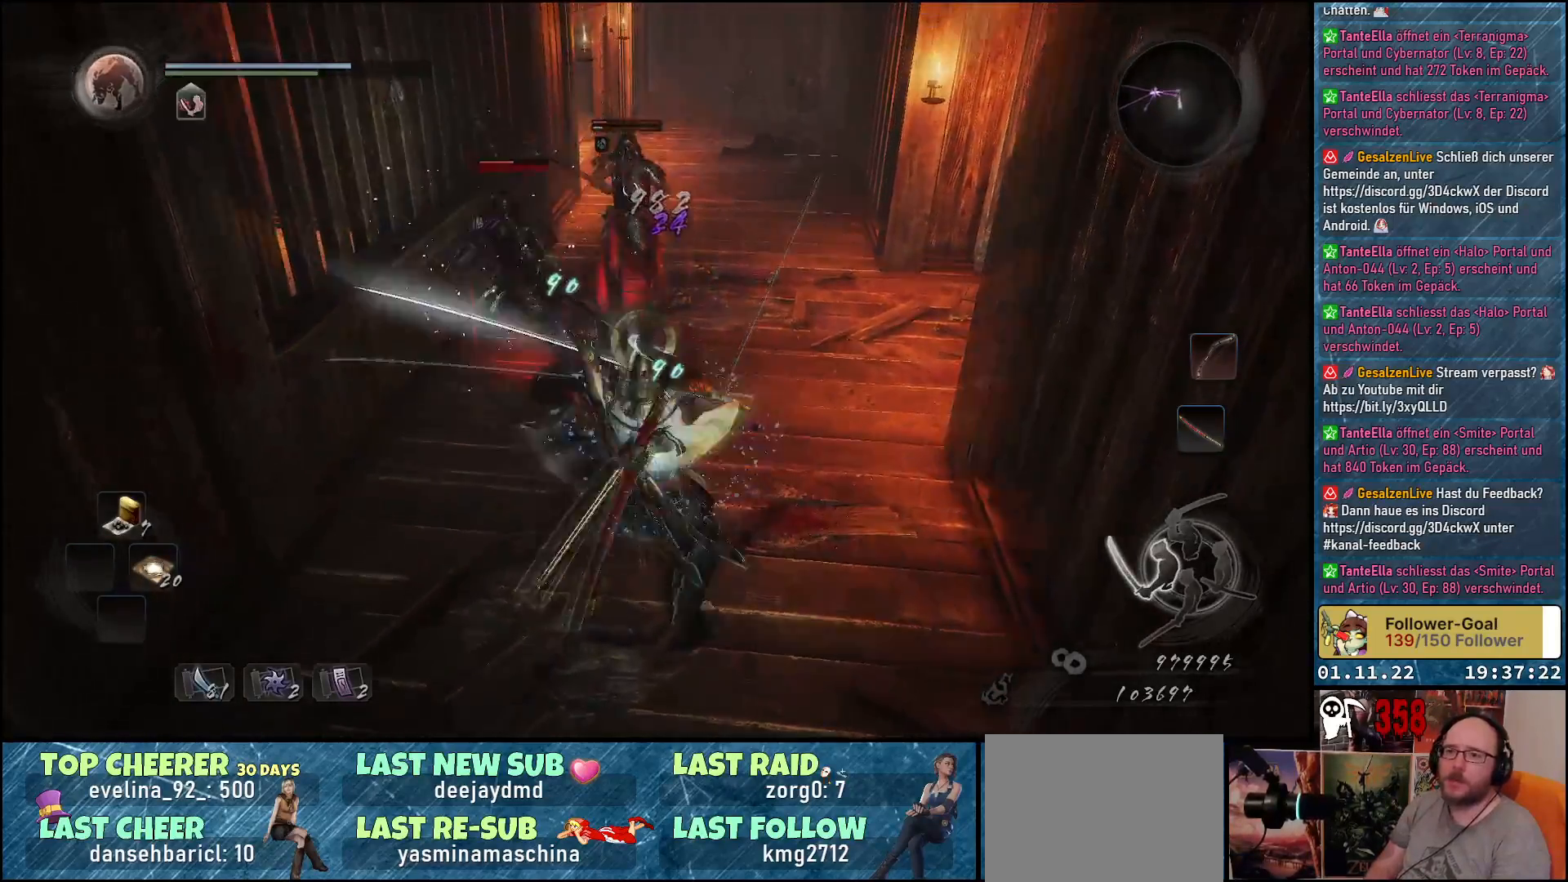
{"buttons": [], "left_stick": "center", "right_stick": "center", "events": [[50, "R1", "up"], [117, "X", "down"], [183, "left_stick", "up"], [200, "X", "up"], [300, "X", "down"], [350, "X", "up"], [433, "X", "down"], [483, "X", "up"], [483, "left_stick", "center"]]}
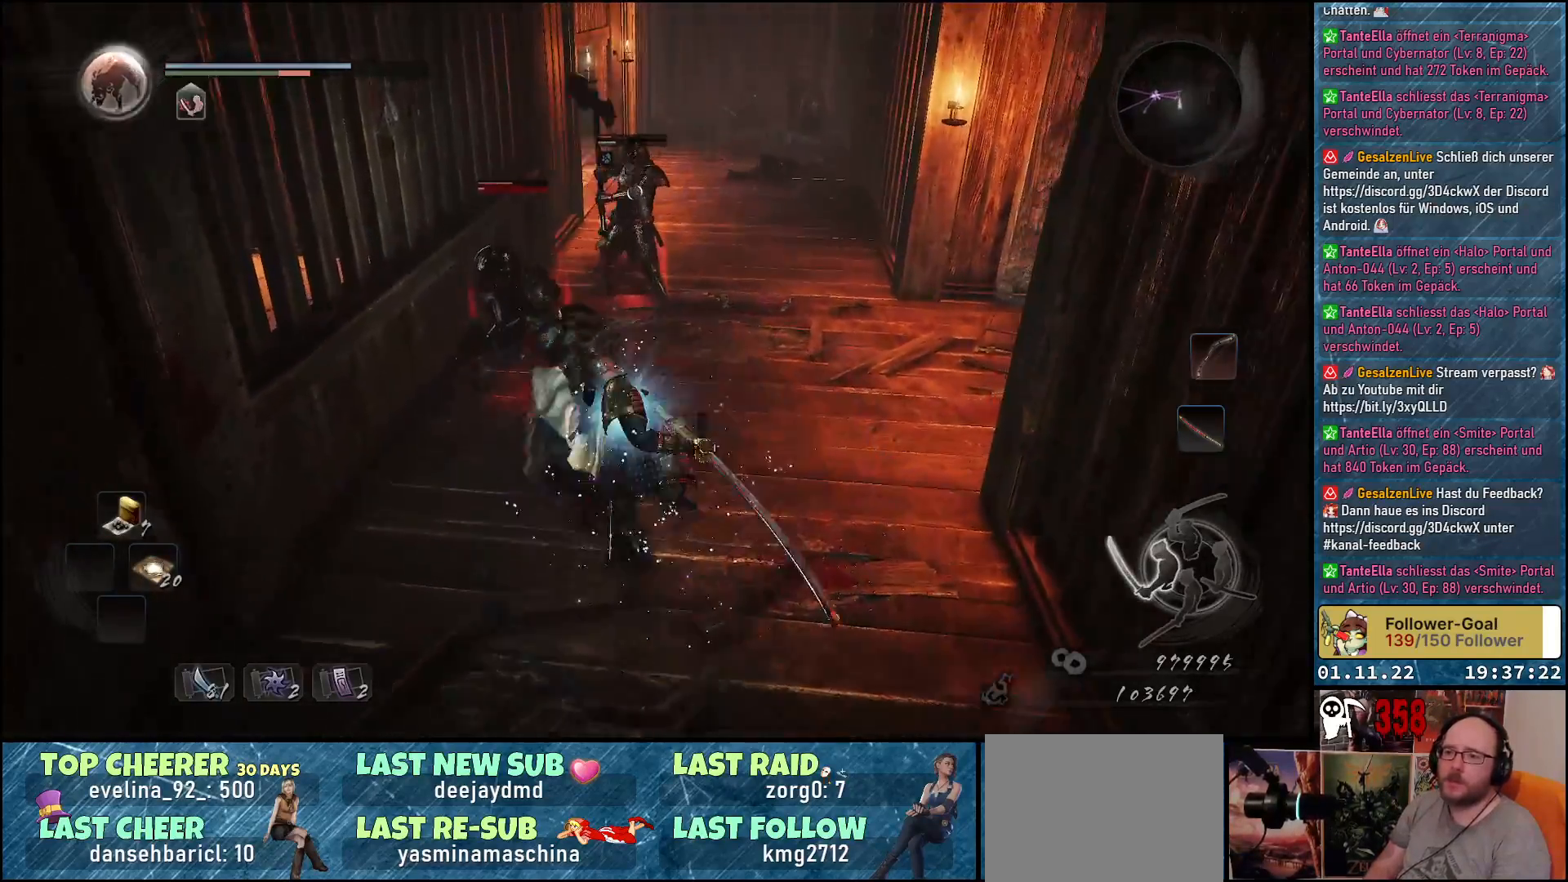
{"buttons": ["X"], "left_stick": "center", "right_stick": "center", "events": [[67, "X", "down"], [133, "X", "up"], [217, "X", "down"], [267, "X", "up"], [350, "X", "down"], [417, "X", "up"], [483, "X", "down"]]}
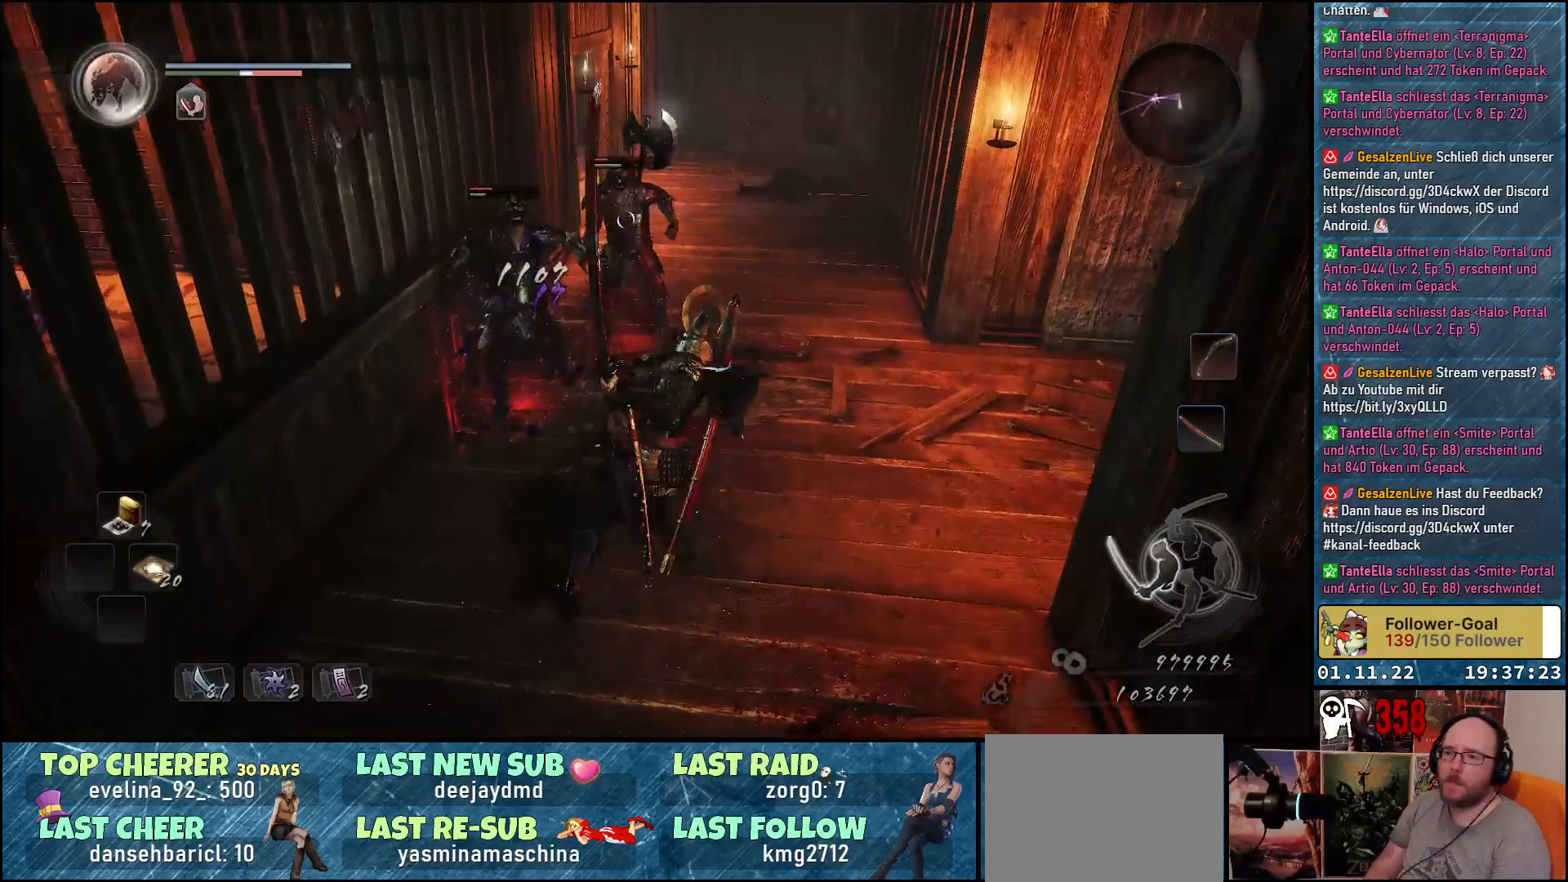
{"buttons": [], "left_stick": "center", "right_stick": "center", "events": [[67, "X", "up"], [117, "X", "down"], [200, "X", "up"], [267, "X", "down"], [333, "X", "up"], [417, "X", "down"], [467, "X", "up"]]}
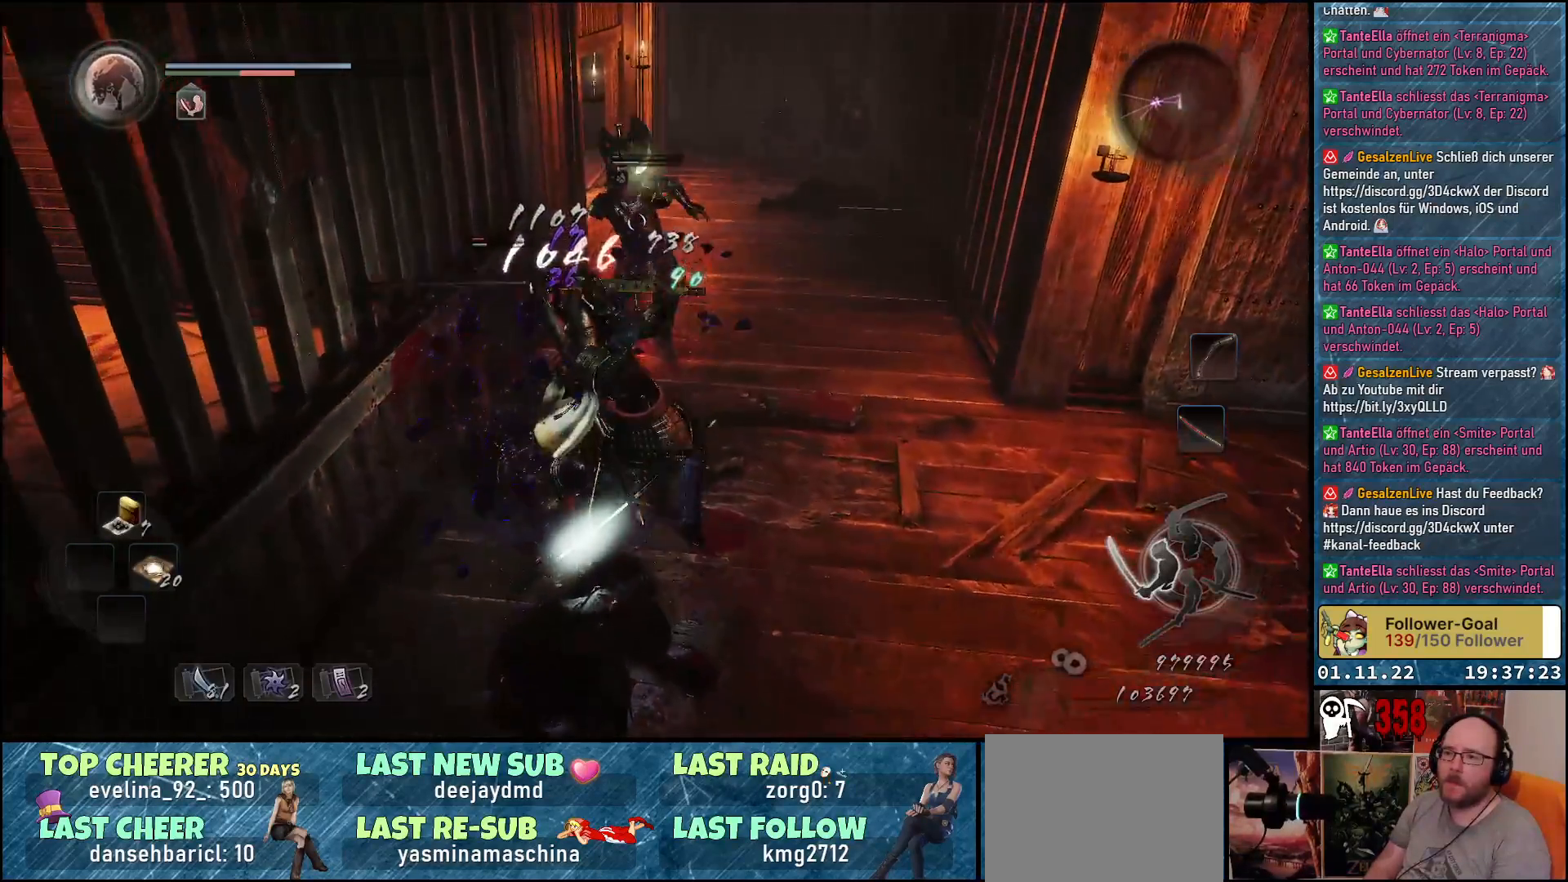
{"buttons": ["X"], "left_stick": "center", "right_stick": "center", "events": [[50, "X", "down"], [117, "X", "up"], [200, "X", "down"], [250, "X", "up"], [333, "X", "down"], [400, "X", "up"], [467, "X", "down"]]}
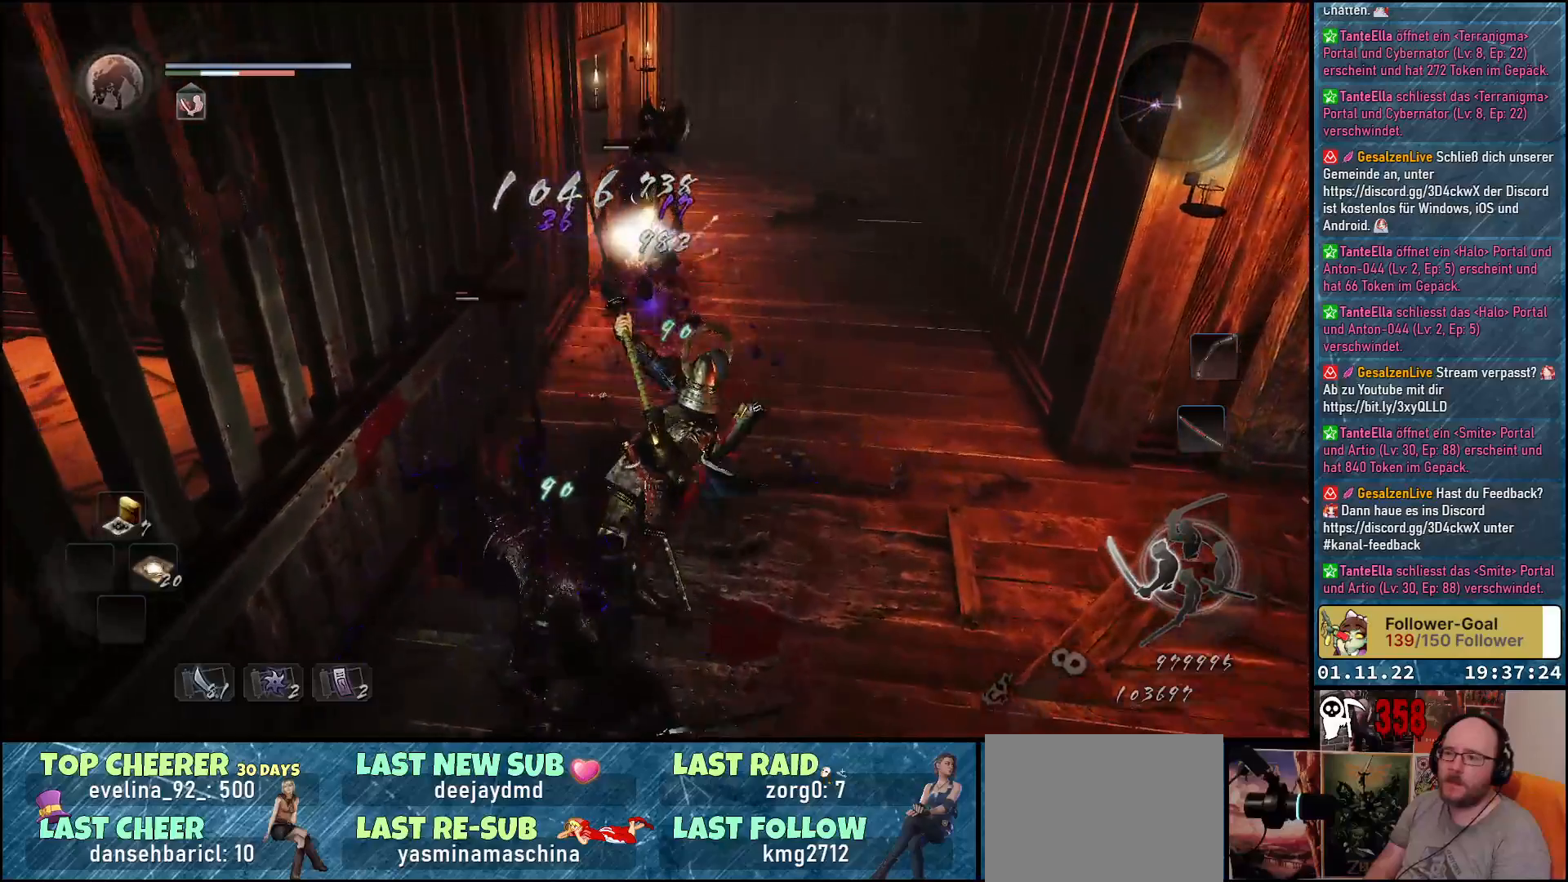
{"buttons": [], "left_stick": "down", "right_stick": "center", "events": [[33, "X", "up"], [133, "left_stick", "down"]]}
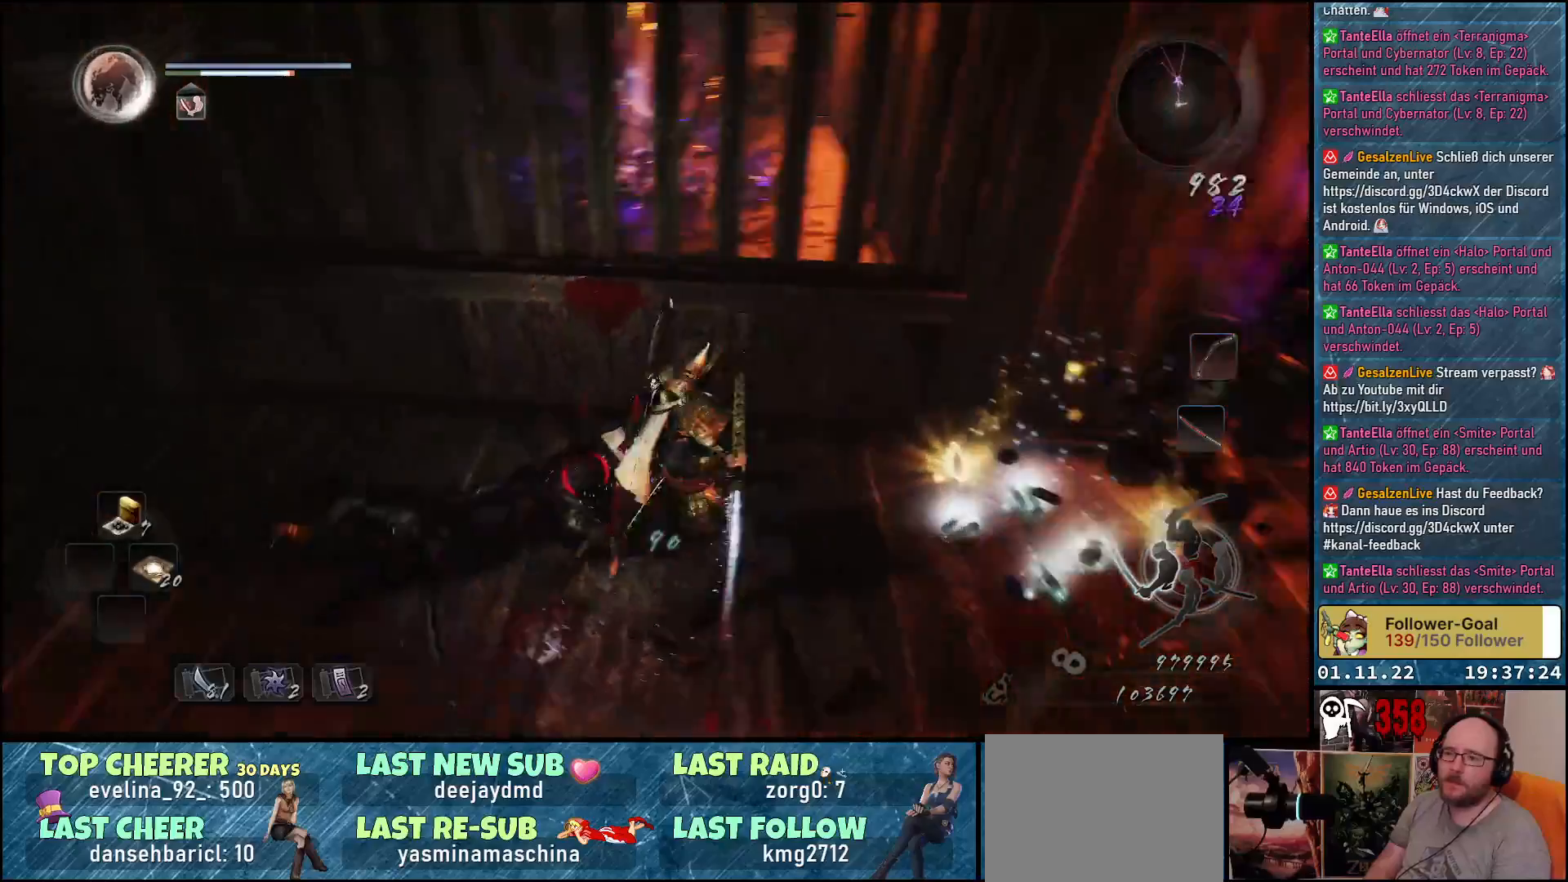
{"buttons": [], "left_stick": "up-left", "right_stick": "center", "events": [[350, "left_stick", "left"], [467, "left_stick", "up-left"]]}
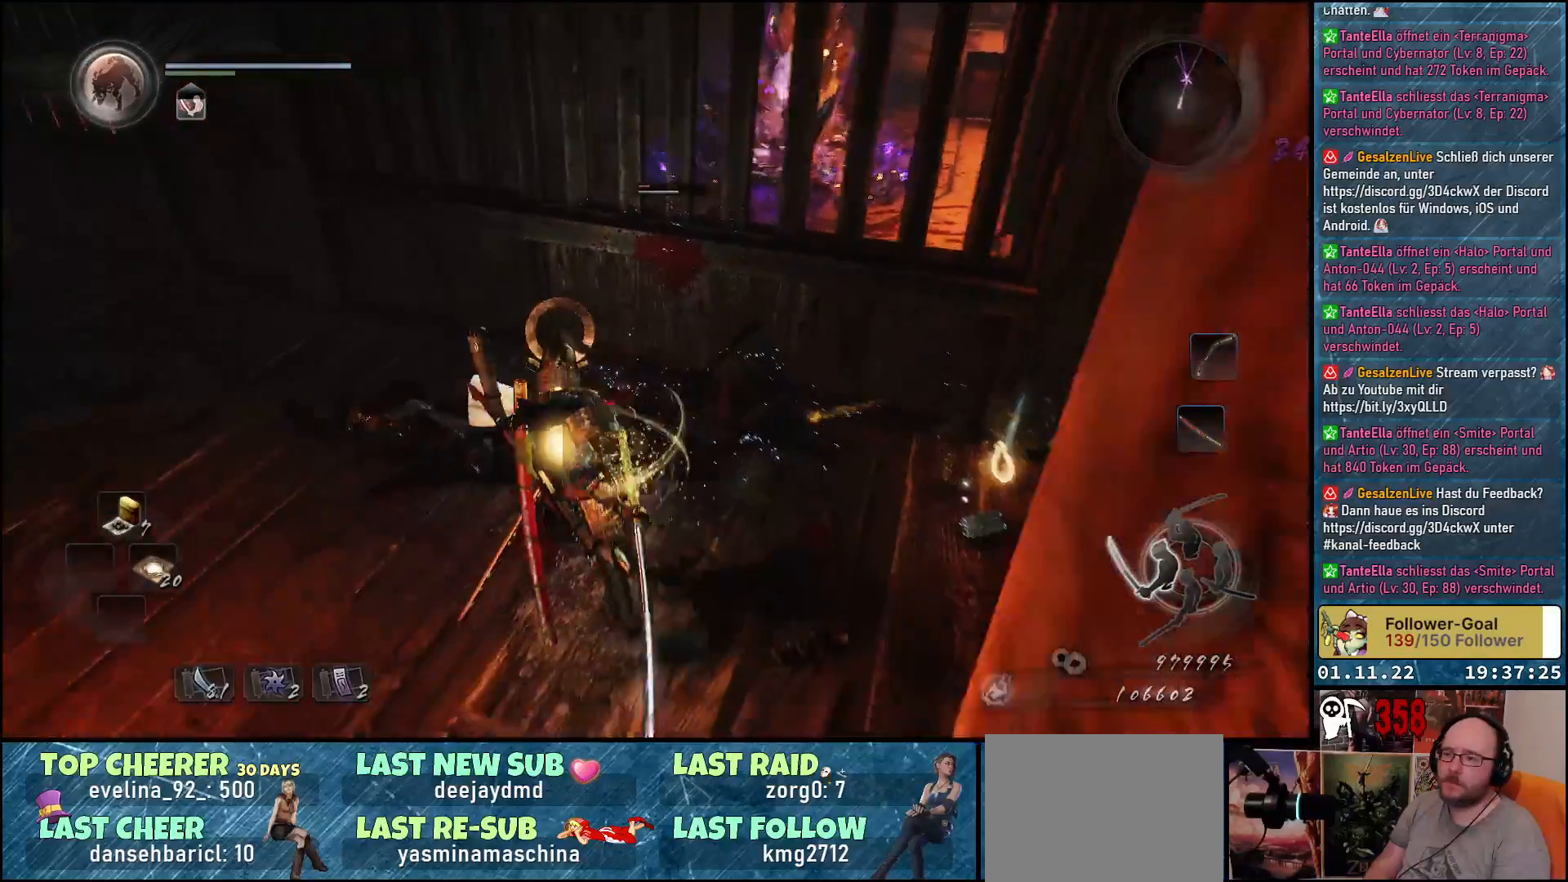
{"buttons": [], "left_stick": "down-left", "right_stick": "center", "events": [[250, "left_stick", "down-left"]]}
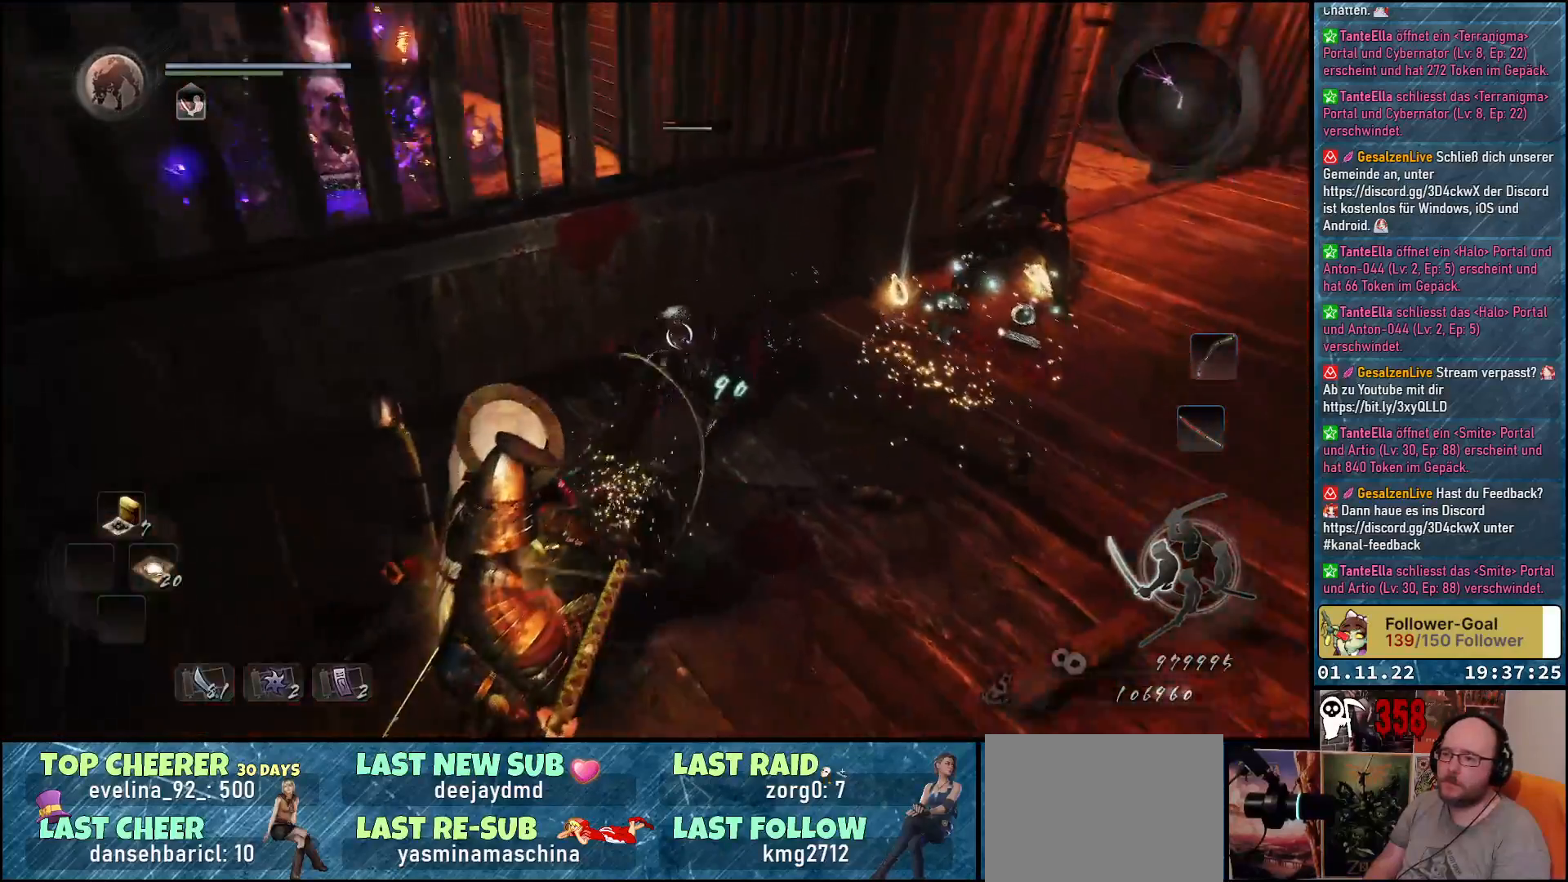
{"buttons": [], "left_stick": "center", "right_stick": "center", "events": [[183, "X", "down"], [217, "left_stick", "center"], [300, "X", "up"], [367, "X", "down"], [433, "X", "up"]]}
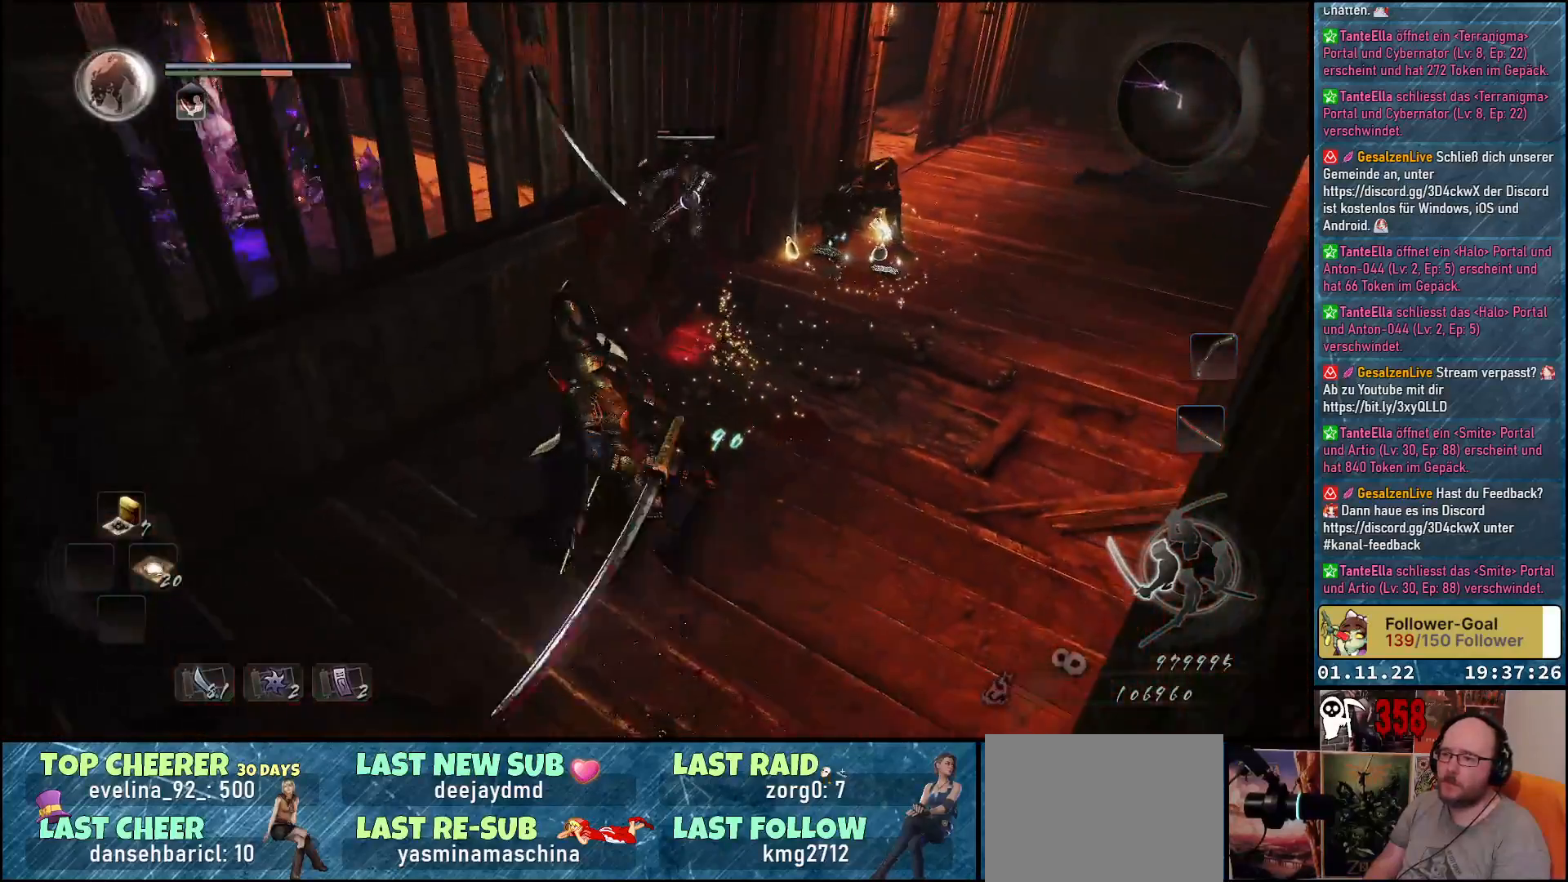
{"buttons": [], "left_stick": "center", "right_stick": "center", "events": [[17, "X", "down"], [83, "X", "up"], [150, "X", "down"], [200, "X", "up"], [300, "X", "down"], [383, "X", "up"], [450, "X", "down"], [500, "X", "up"]]}
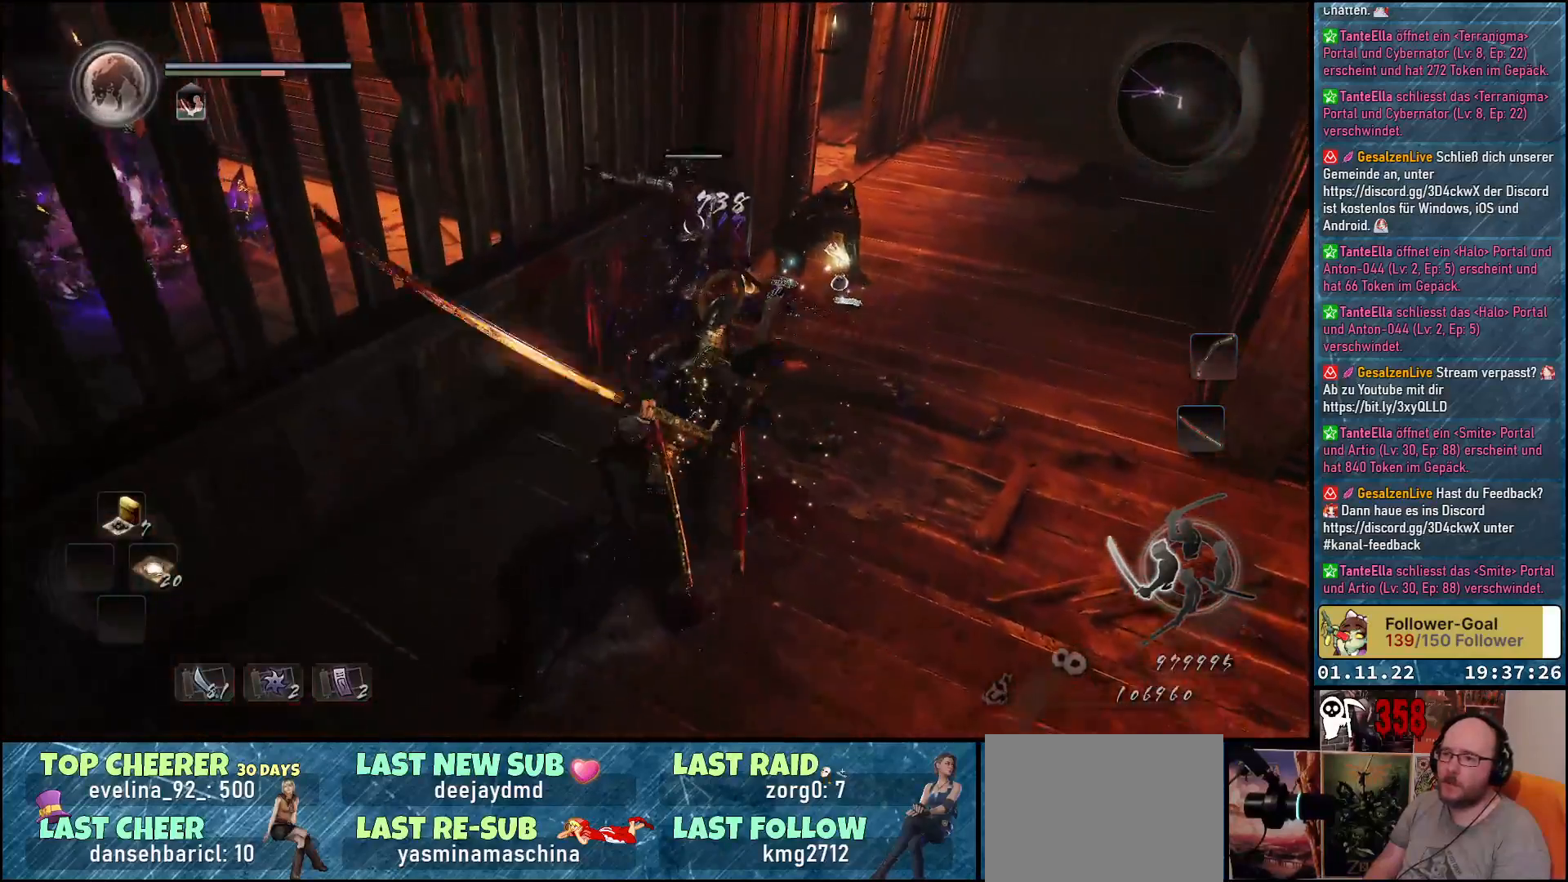
{"buttons": [], "left_stick": "center", "right_stick": "center", "events": [[83, "X", "down"], [150, "X", "up"], [233, "X", "down"], [283, "X", "up"], [383, "X", "down"], [417, "X", "up"]]}
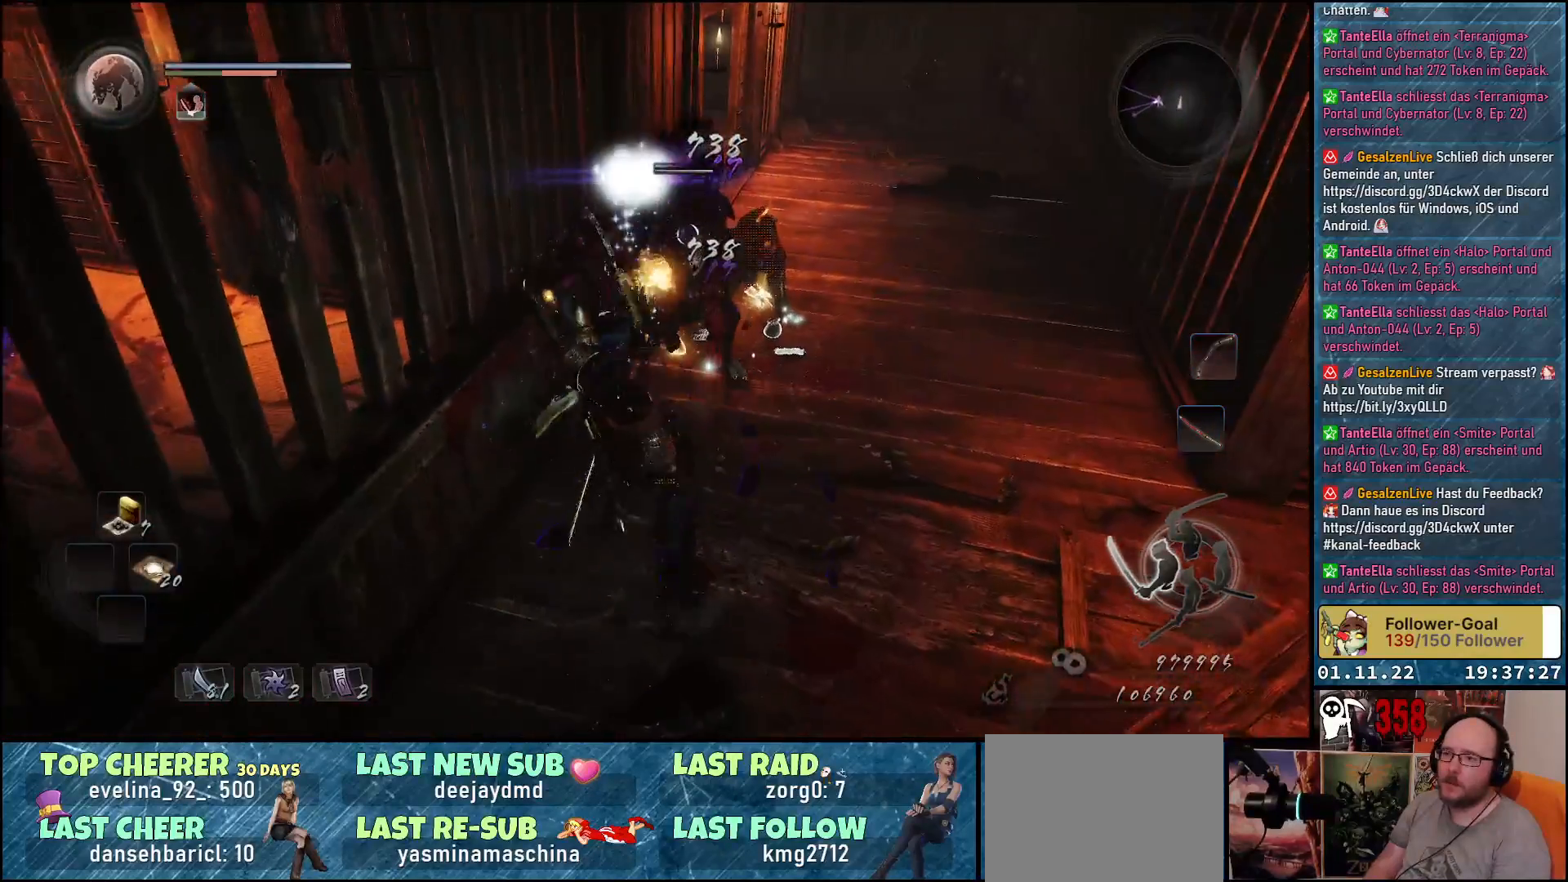
{"buttons": [], "left_stick": "center", "right_stick": "center", "events": [[17, "X", "down"], [67, "X", "up"], [133, "X", "down"], [217, "X", "up"]]}
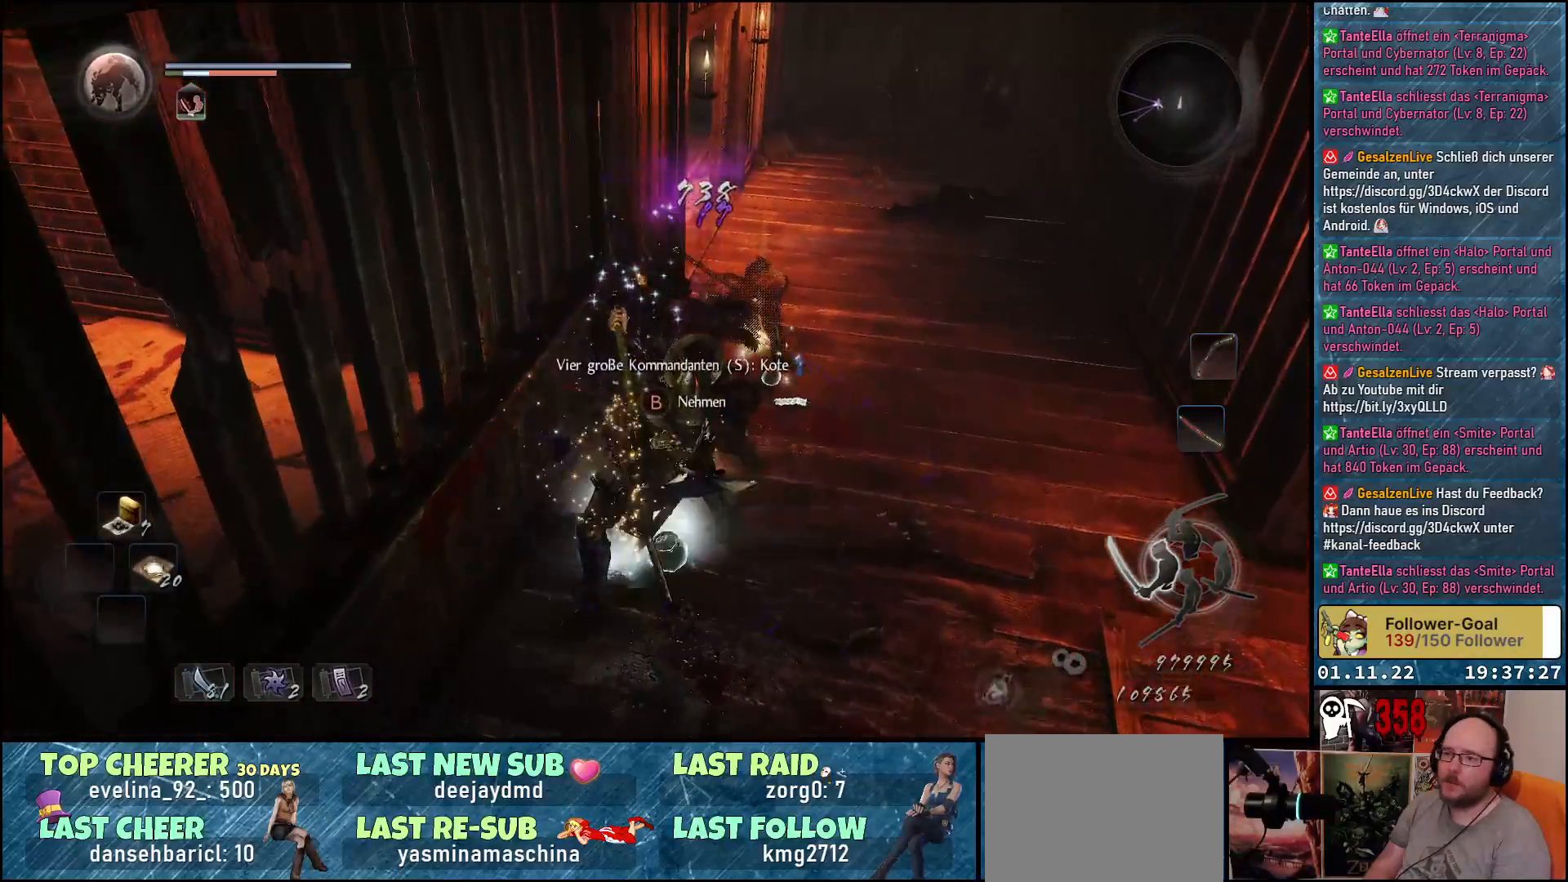
{"buttons": ["B"], "left_stick": "center", "right_stick": "center", "events": [[100, "right_stick", "left"], [317, "right_stick", "center"], [467, "B", "down"]]}
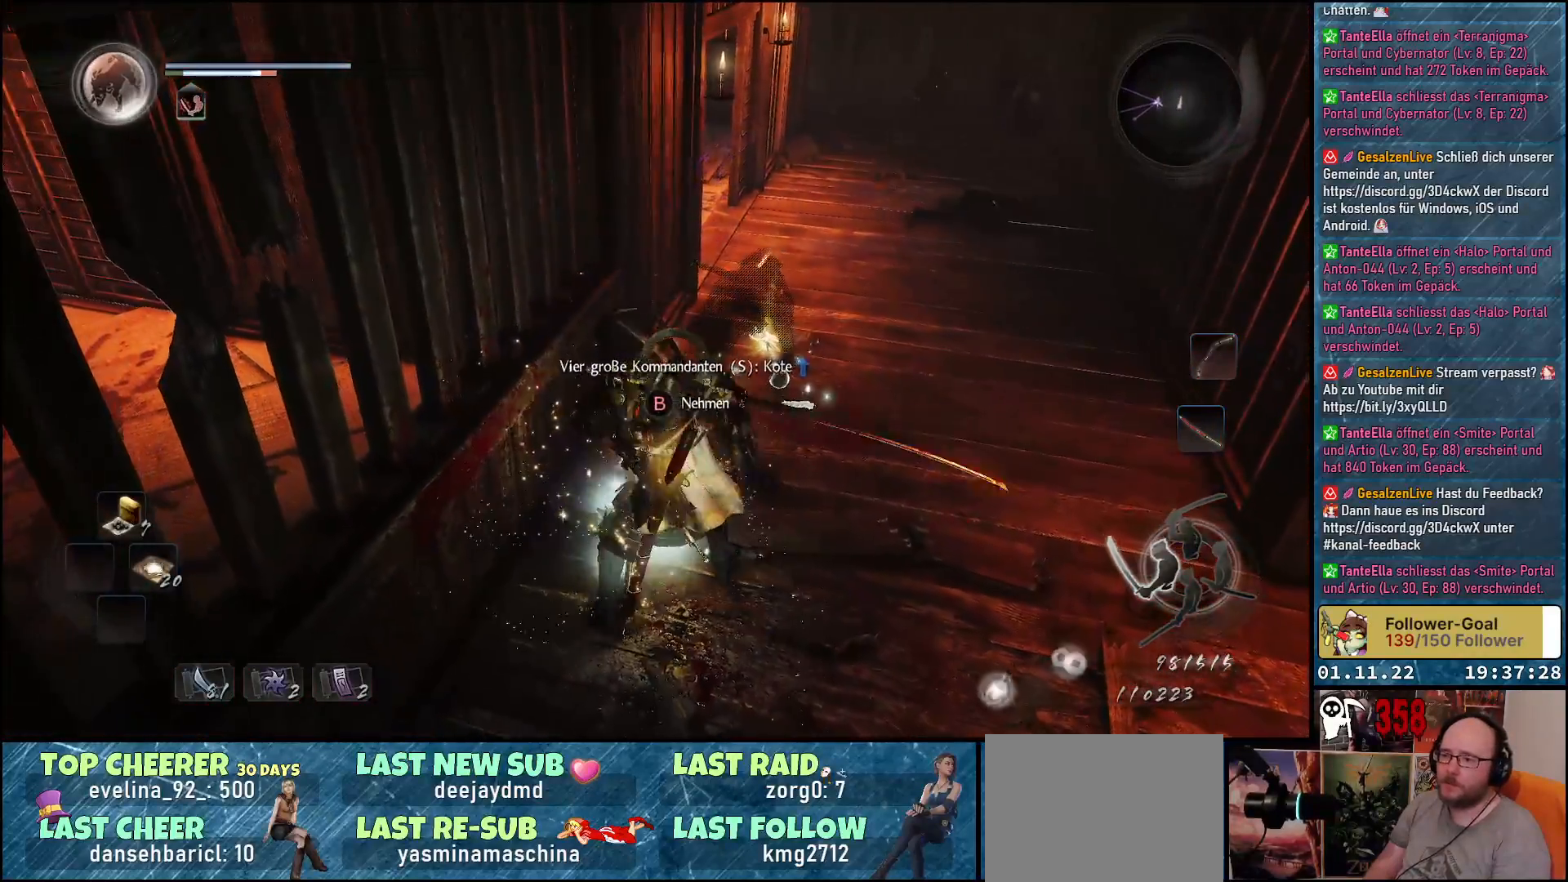
{"buttons": [], "left_stick": "up", "right_stick": "center", "events": [[67, "B", "up"], [150, "B", "down"], [183, "B", "up"], [233, "left_stick", "up"], [283, "B", "down"], [350, "B", "up"], [417, "B", "down"], [467, "B", "up"]]}
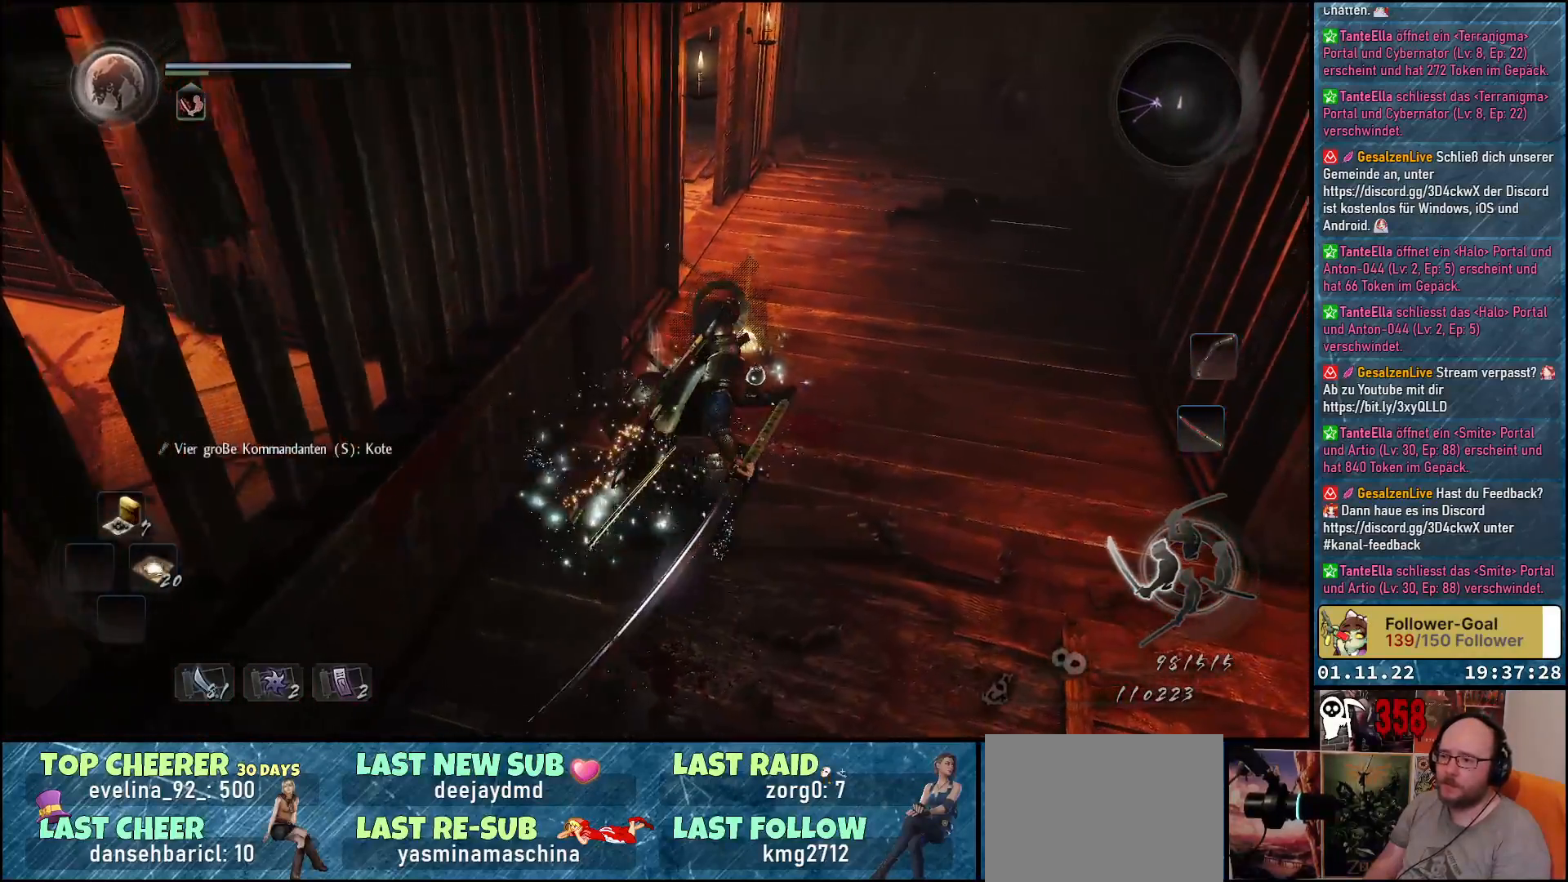
{"buttons": ["B"], "left_stick": "up", "right_stick": "center", "events": [[50, "B", "down"], [117, "B", "up"], [350, "B", "down"], [417, "B", "up"], [483, "B", "down"]]}
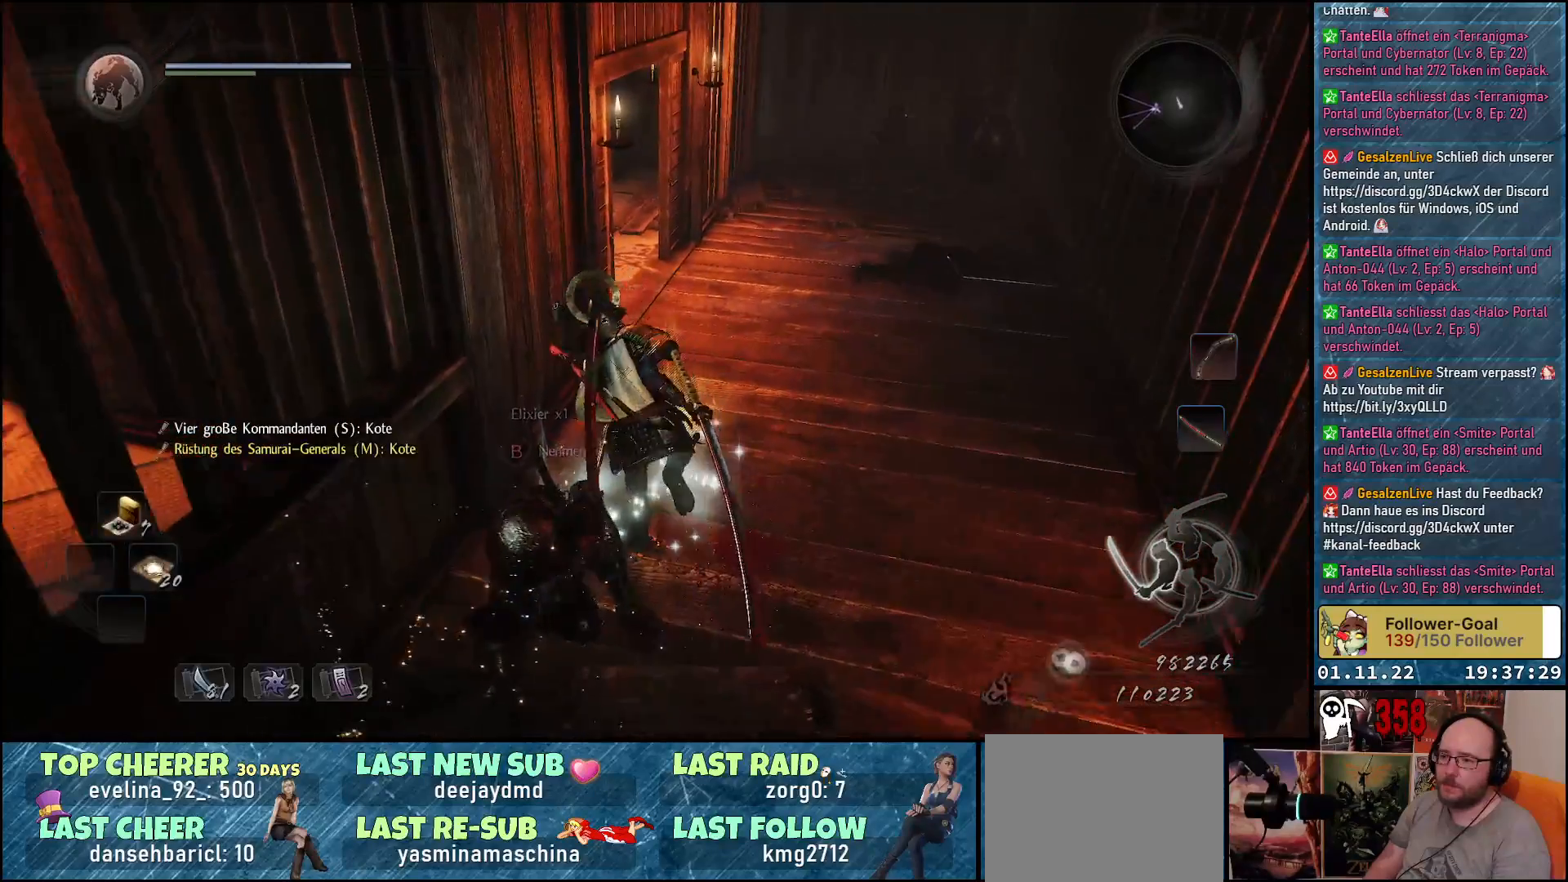
{"buttons": [], "left_stick": "up-left", "right_stick": "center", "events": [[33, "B", "up"], [117, "B", "down"], [117, "left_stick", "up-right"], [183, "B", "up"], [217, "B", "down"], [317, "B", "up"], [317, "left_stick", "up"], [400, "B", "down"], [433, "left_stick", "up-left"], [467, "B", "up"]]}
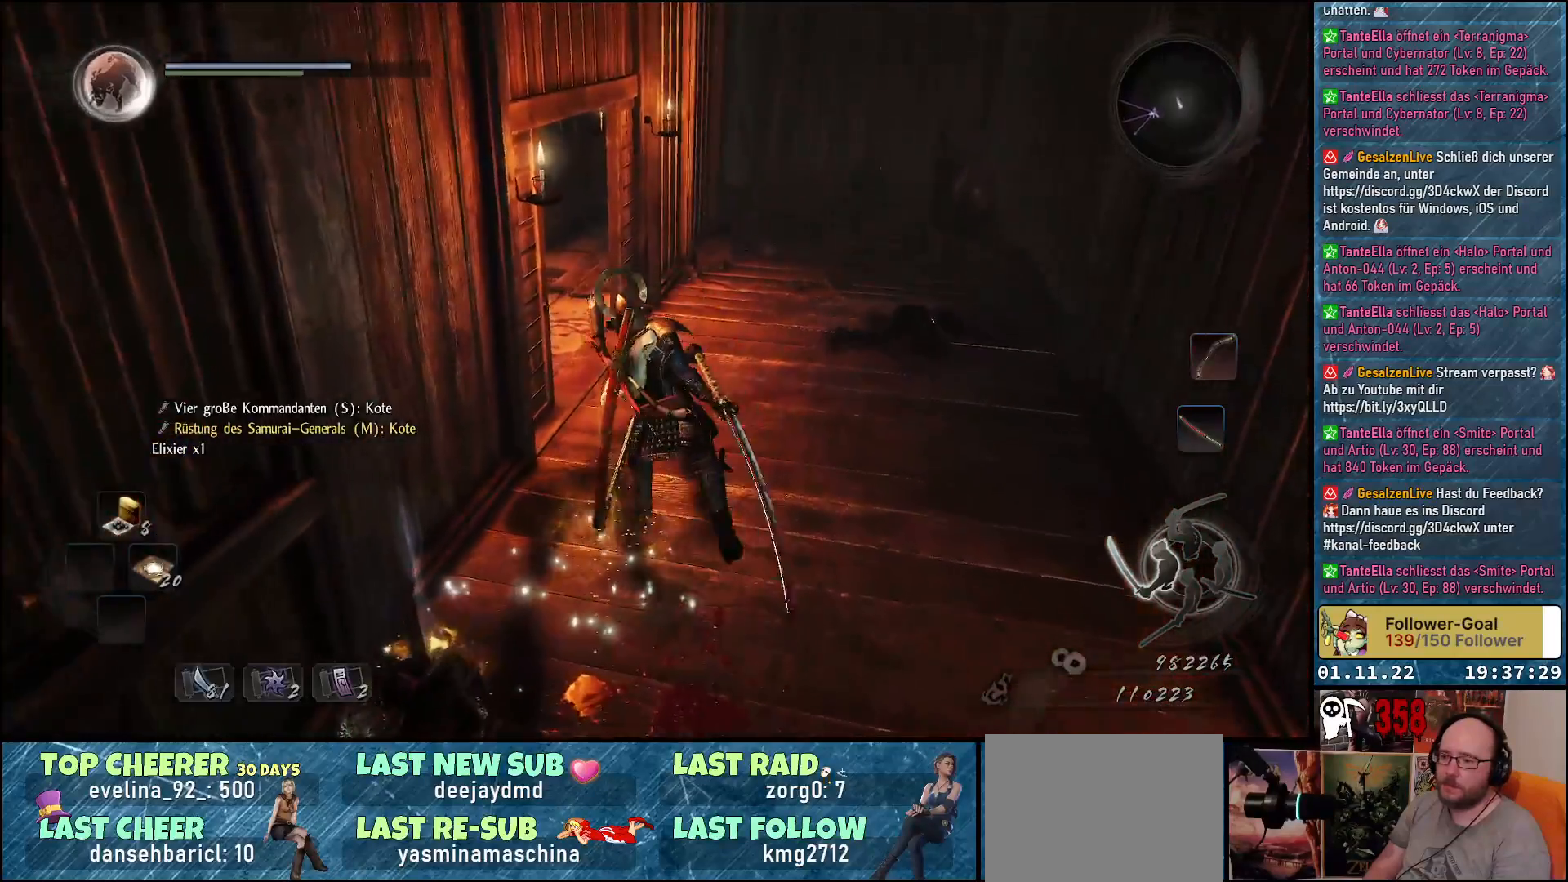
{"buttons": ["B"], "left_stick": "down-left", "right_stick": "center", "events": [[33, "B", "down"], [83, "left_stick", "left"], [100, "B", "up"], [167, "B", "down"], [200, "left_stick", "down-left"], [250, "B", "up"], [333, "B", "down"], [350, "B", "up"], [450, "B", "down"]]}
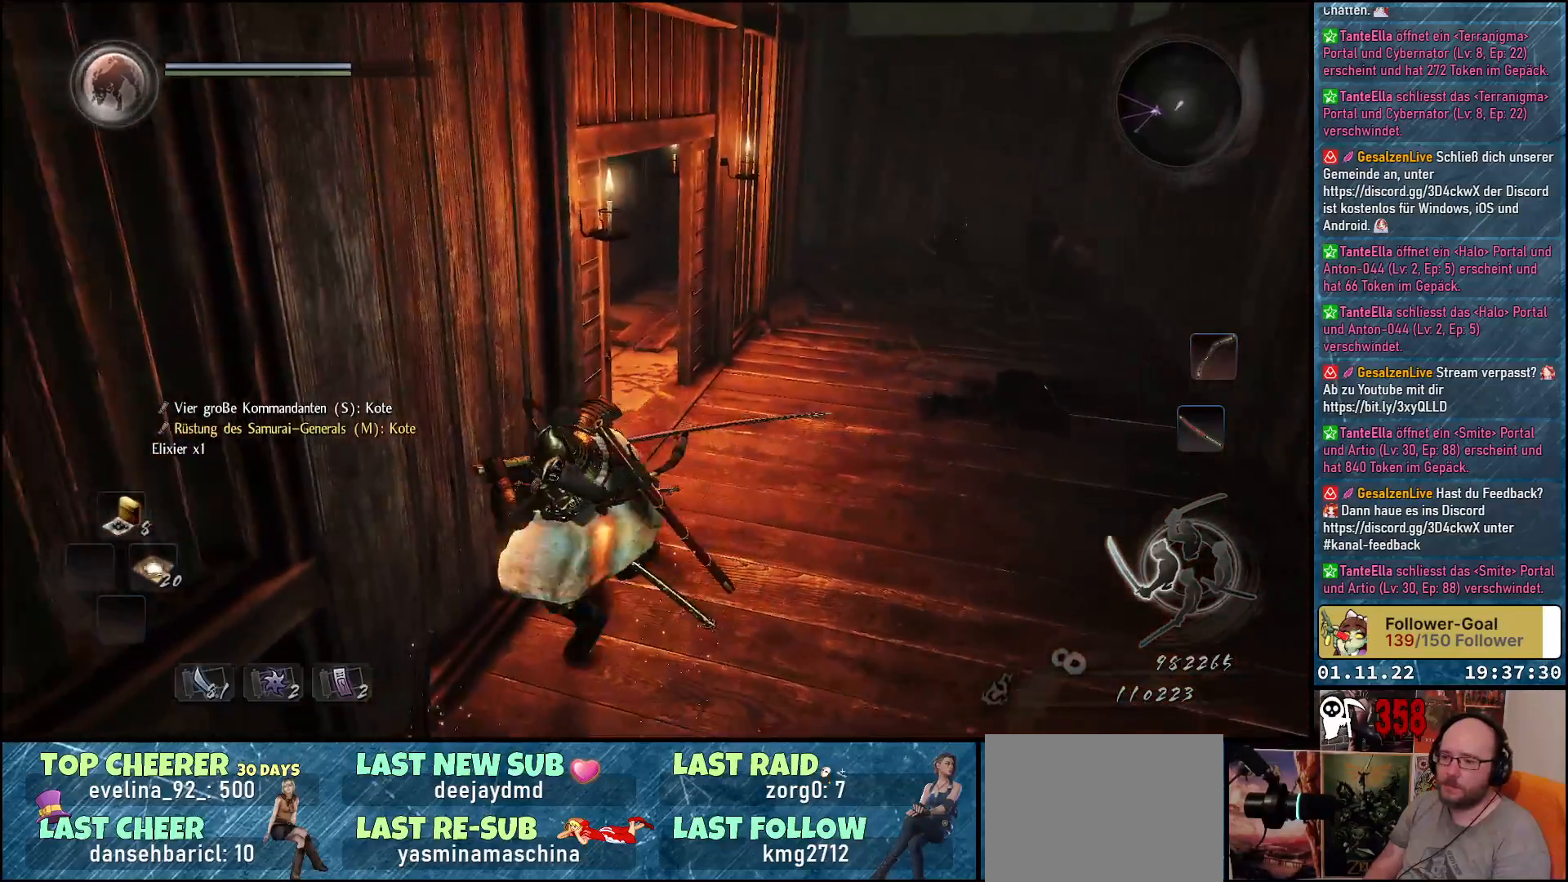
{"buttons": [], "left_stick": "down", "right_stick": "center", "events": [[17, "B", "up"], [117, "B", "down"], [150, "B", "up"], [250, "B", "down"], [283, "left_stick", "down"], [317, "B", "up"], [400, "B", "down"], [467, "B", "up"]]}
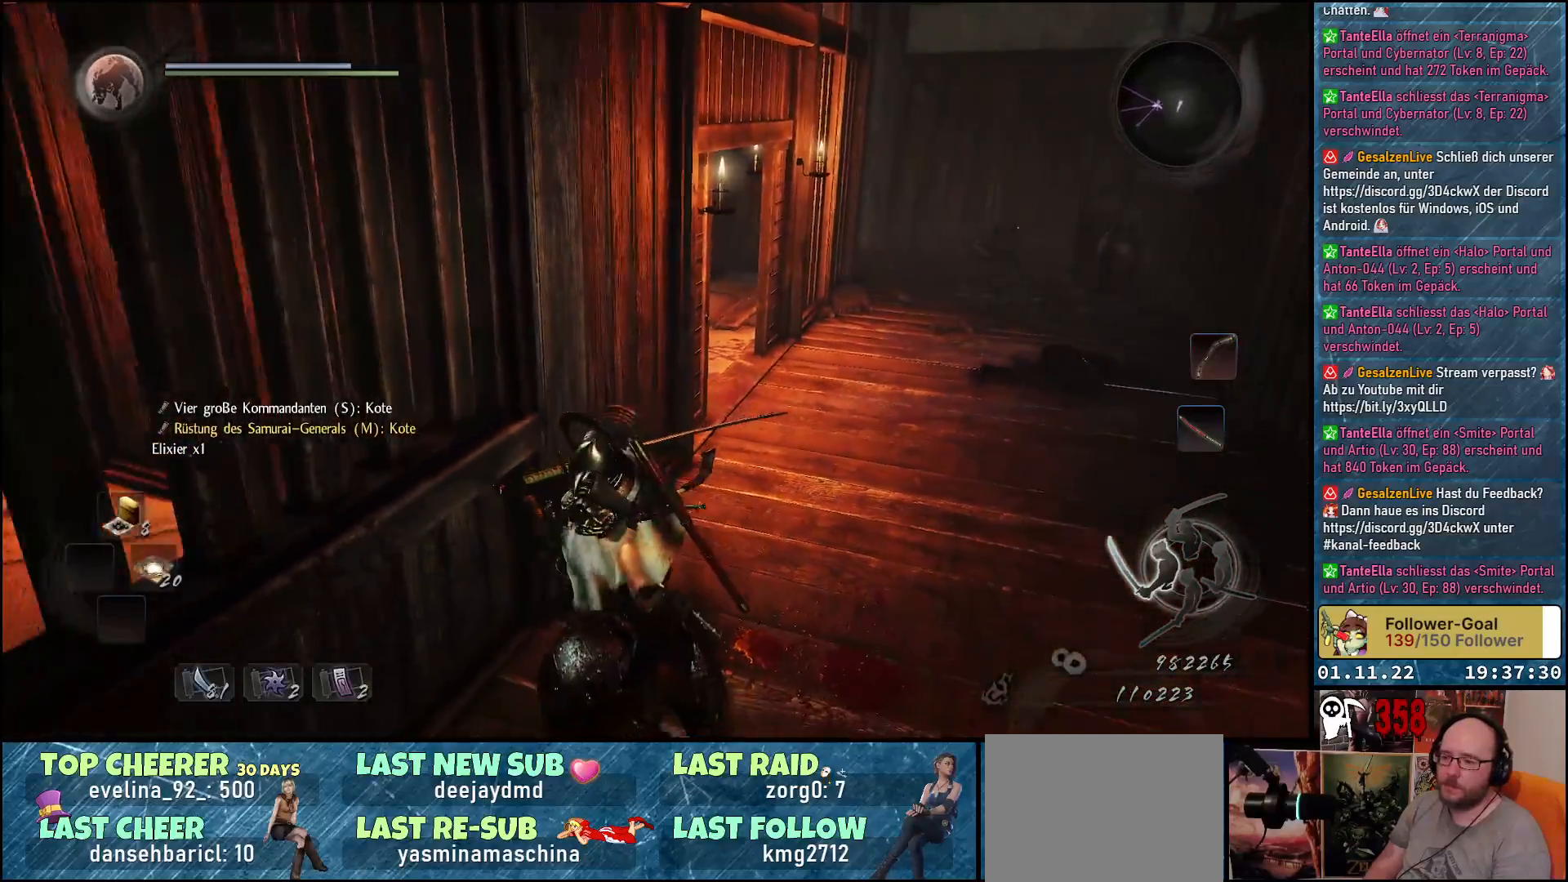
{"buttons": ["B"], "left_stick": "down", "right_stick": "center", "events": [[17, "B", "down"], [83, "B", "up"], [167, "B", "down"], [250, "B", "up"], [317, "B", "down"], [400, "B", "up"], [450, "B", "down"]]}
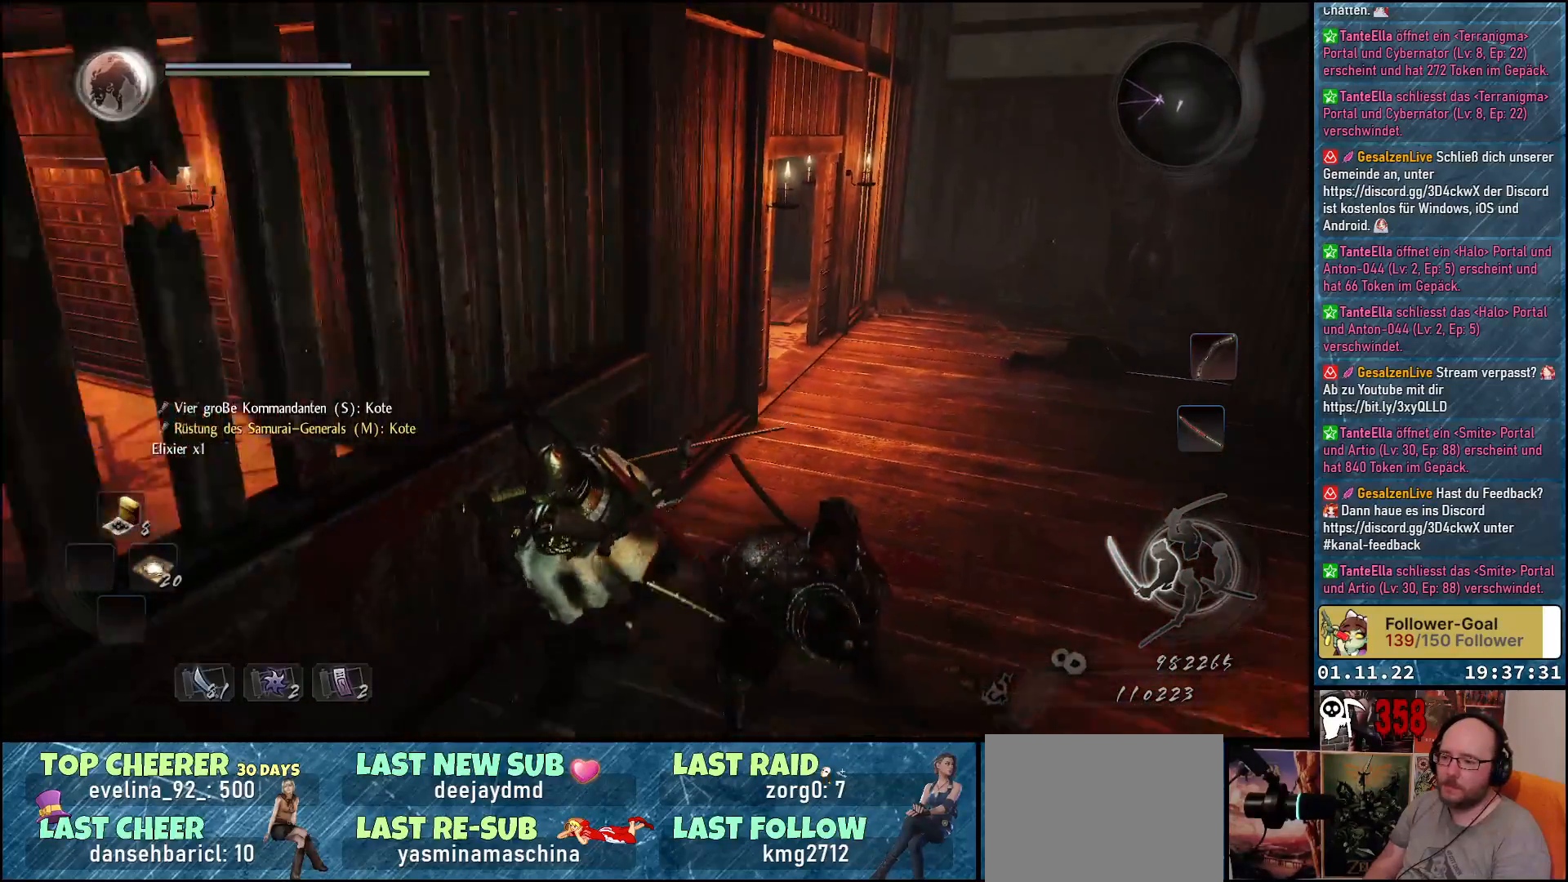
{"buttons": [], "left_stick": "up-right", "right_stick": "down-right", "events": [[50, "B", "up"], [333, "left_stick", "right"], [383, "left_stick", "up-right"], [383, "right_stick", "down-right"]]}
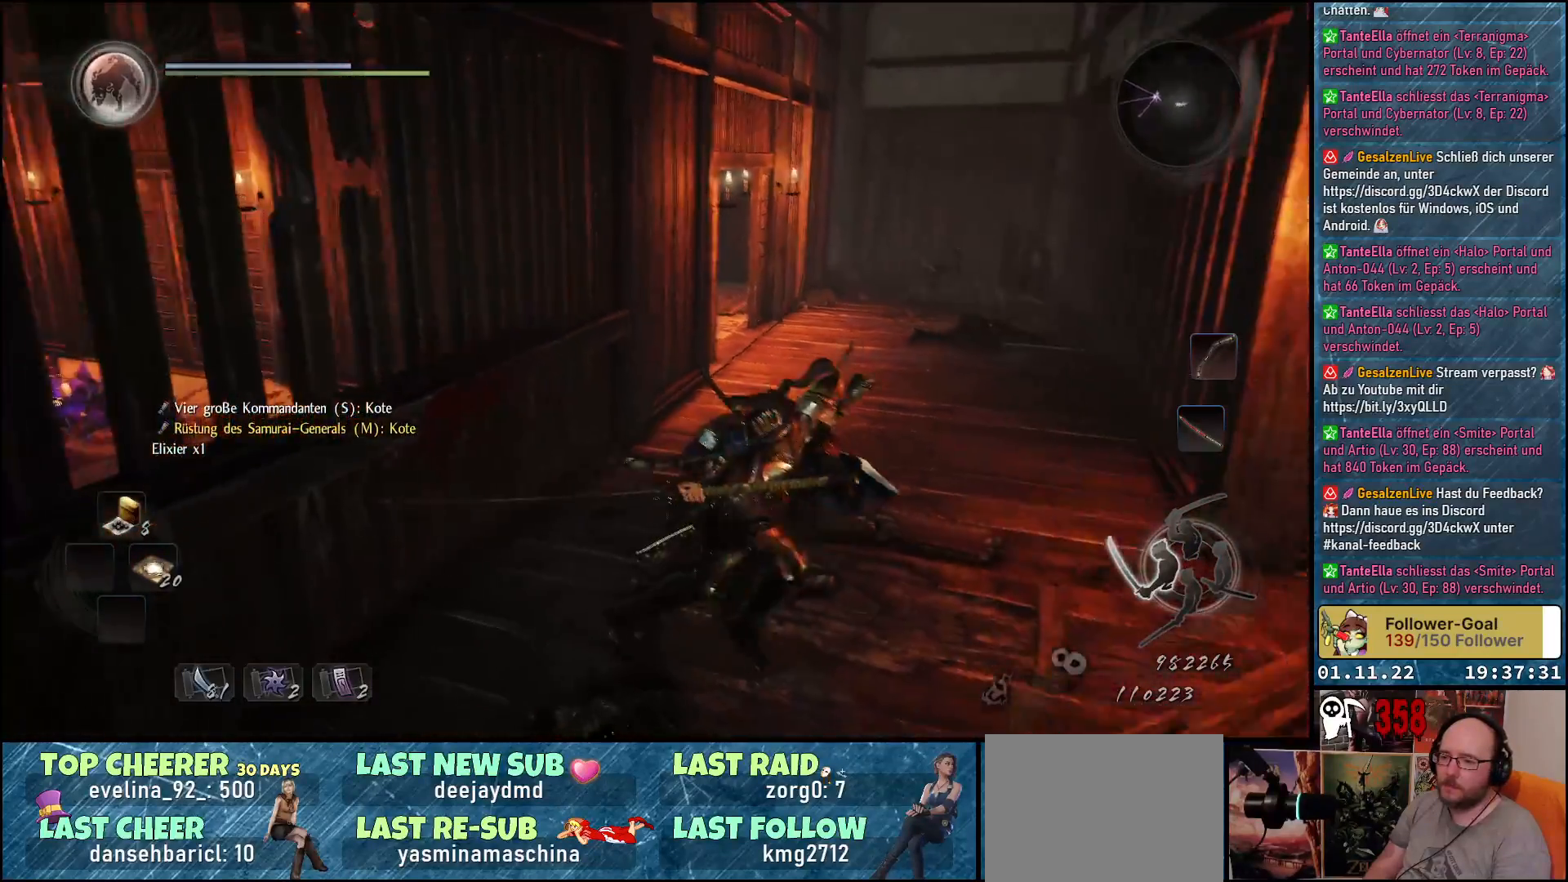
{"buttons": [], "left_stick": "up", "right_stick": "center", "events": [[133, "right_stick", "down"], [250, "left_stick", "up"], [500, "right_stick", "center"]]}
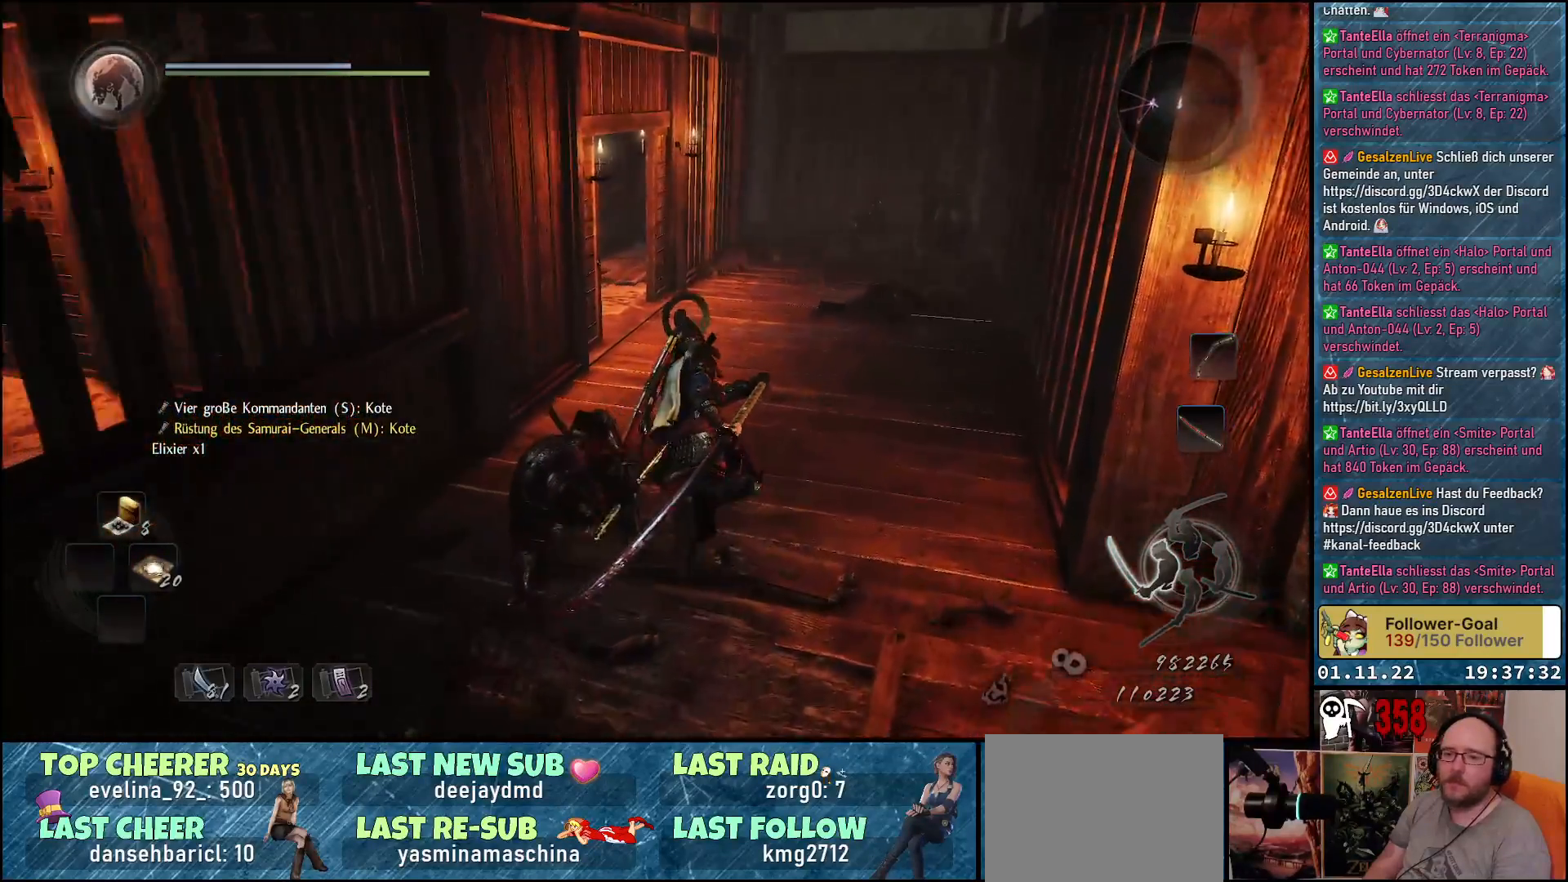
{"buttons": ["R1"], "left_stick": "up", "right_stick": "center", "events": [[367, "R1", "down"]]}
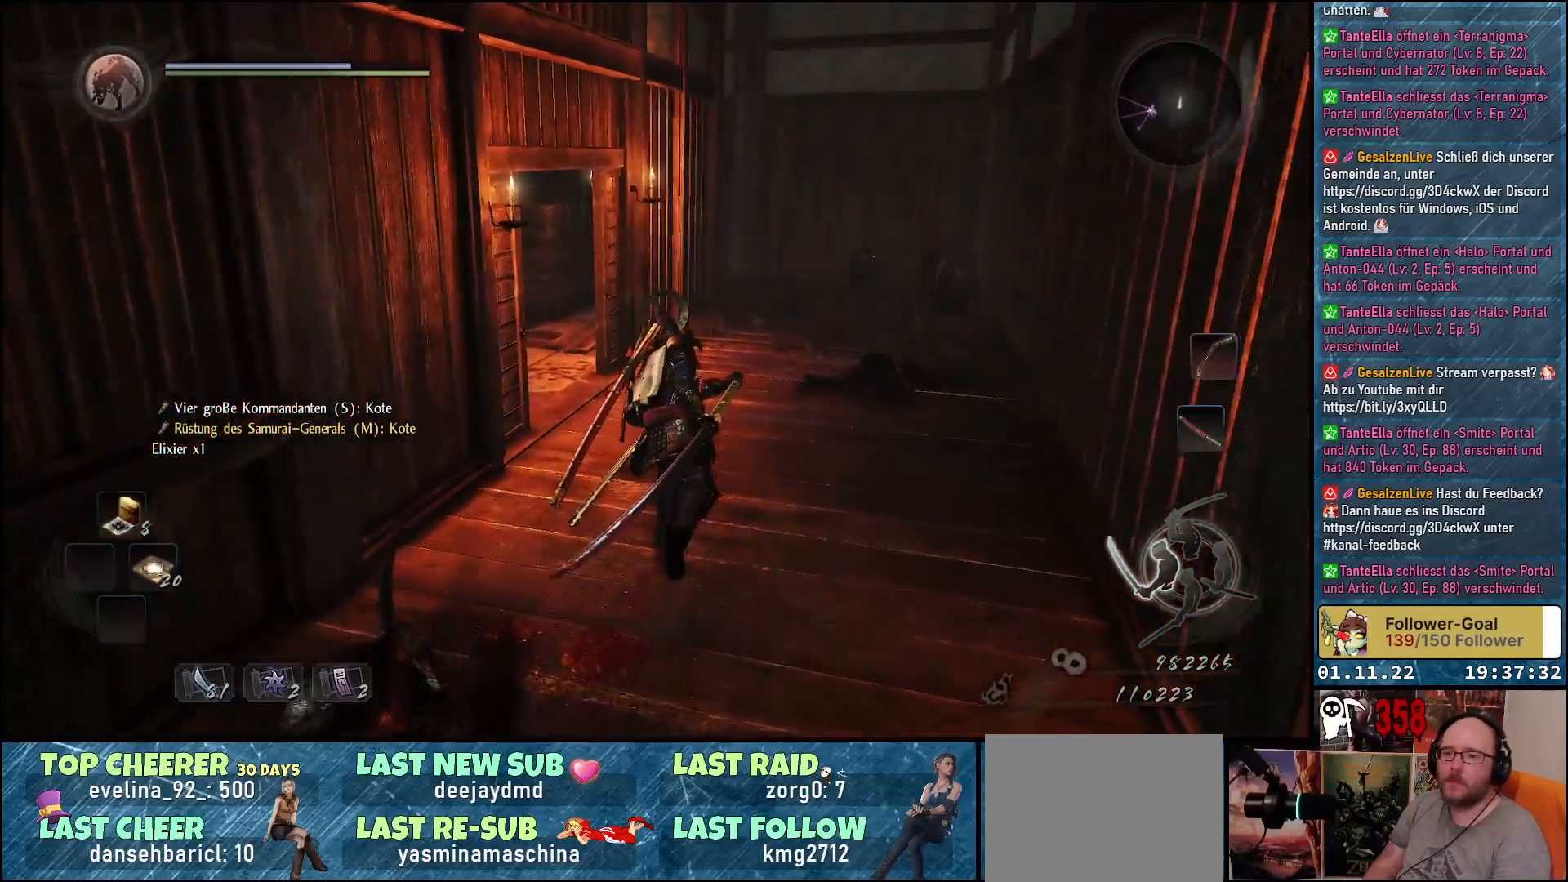
{"buttons": ["R1"], "left_stick": "up", "right_stick": "center", "events": [[383, "Y", "down"], [450, "Y", "up"]]}
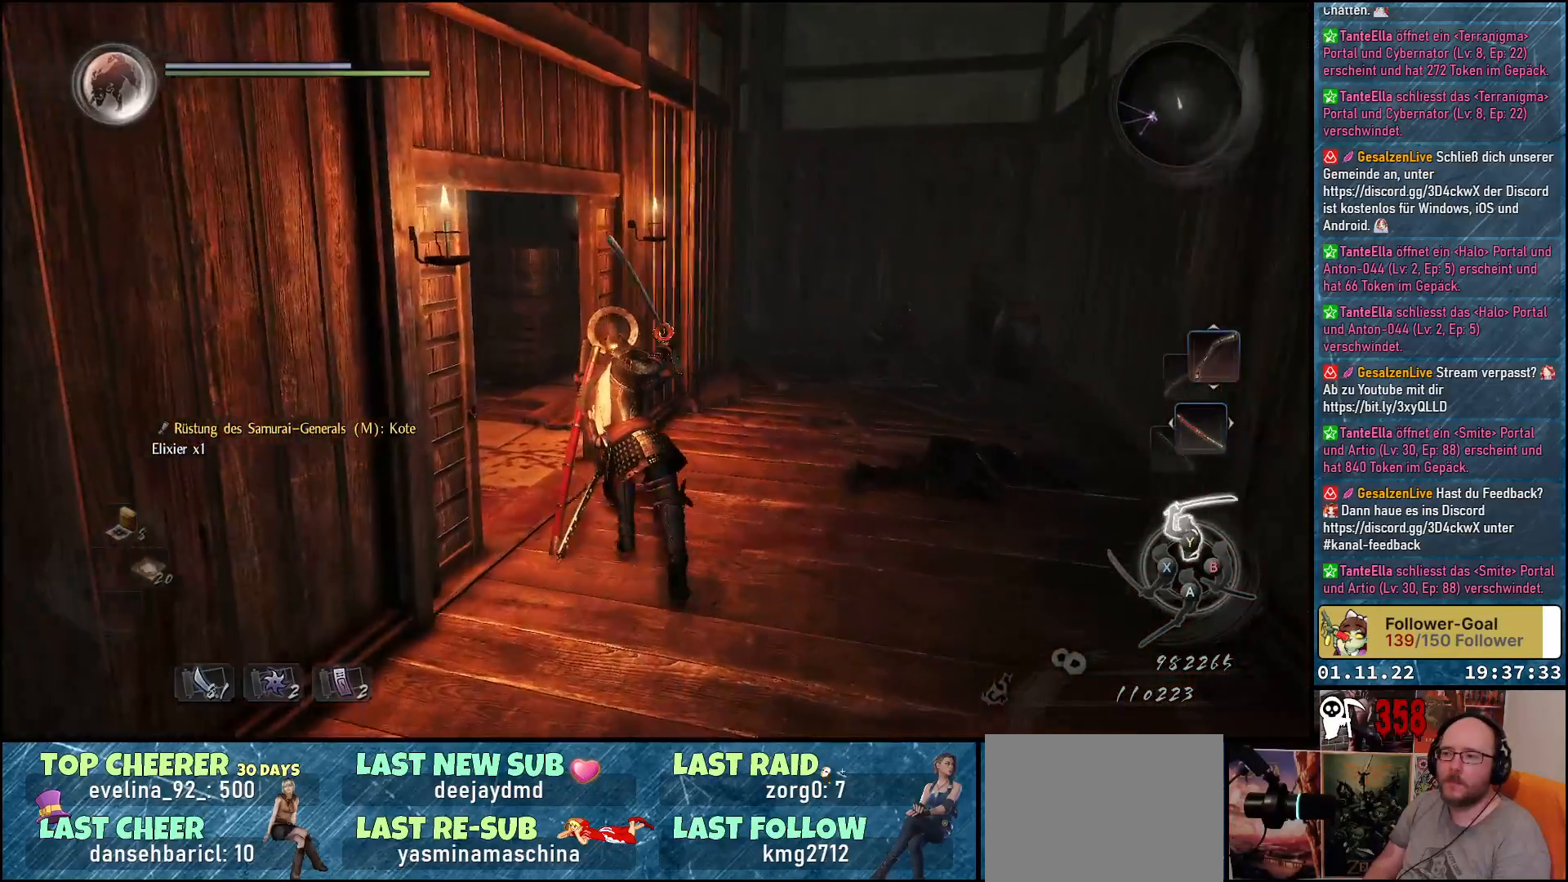
{"buttons": [], "left_stick": "up", "right_stick": "left", "events": [[33, "R1", "up"], [200, "right_stick", "left"]]}
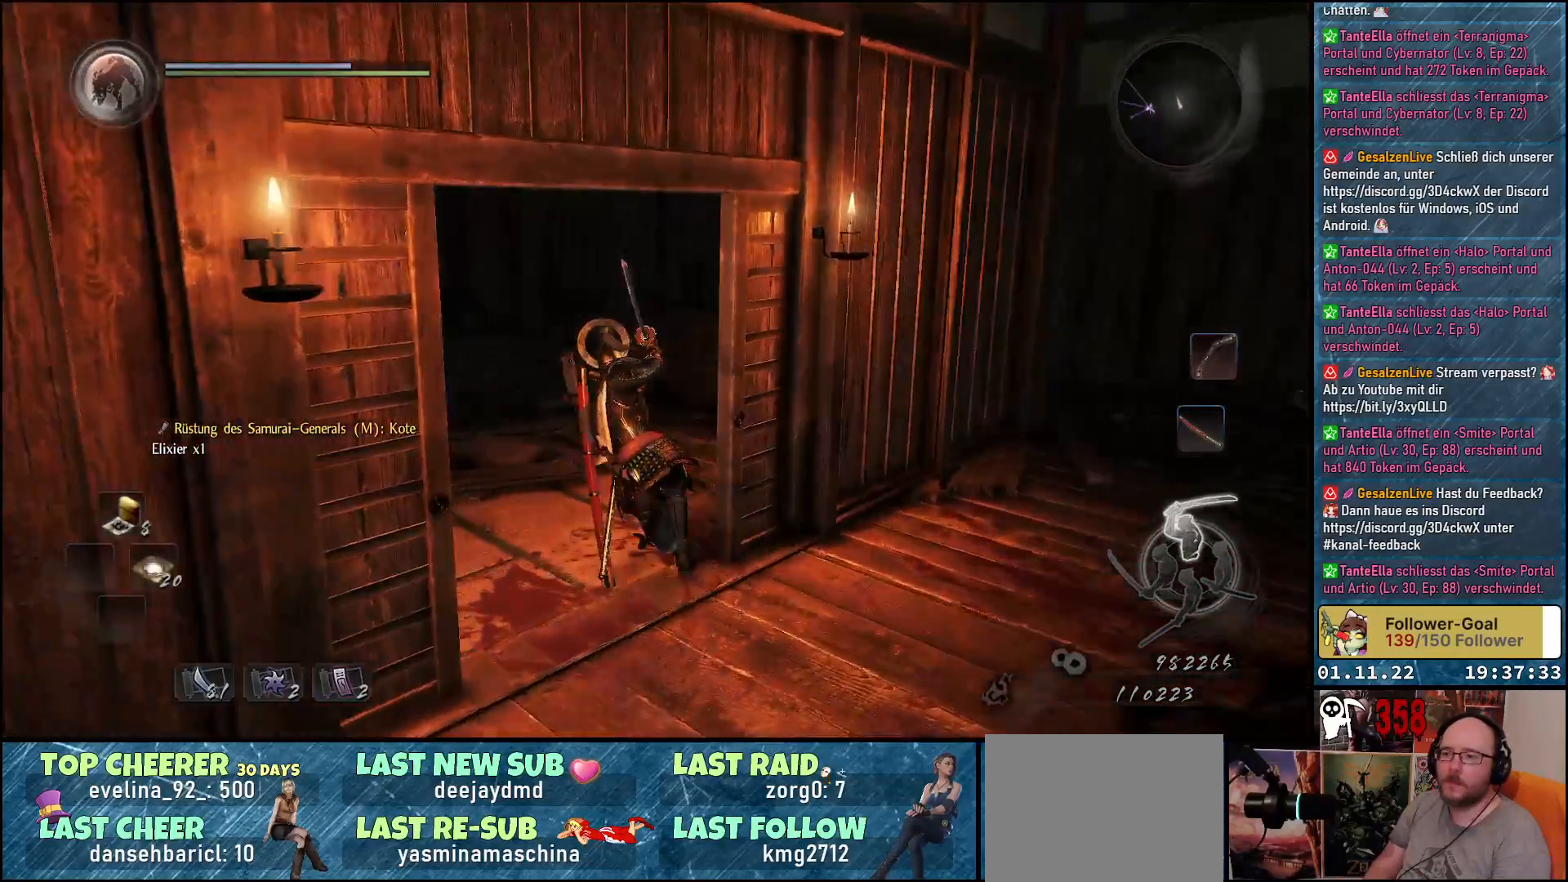
{"buttons": ["A"], "left_stick": "up", "right_stick": "center", "events": [[50, "right_stick", "center"], [417, "A", "down"]]}